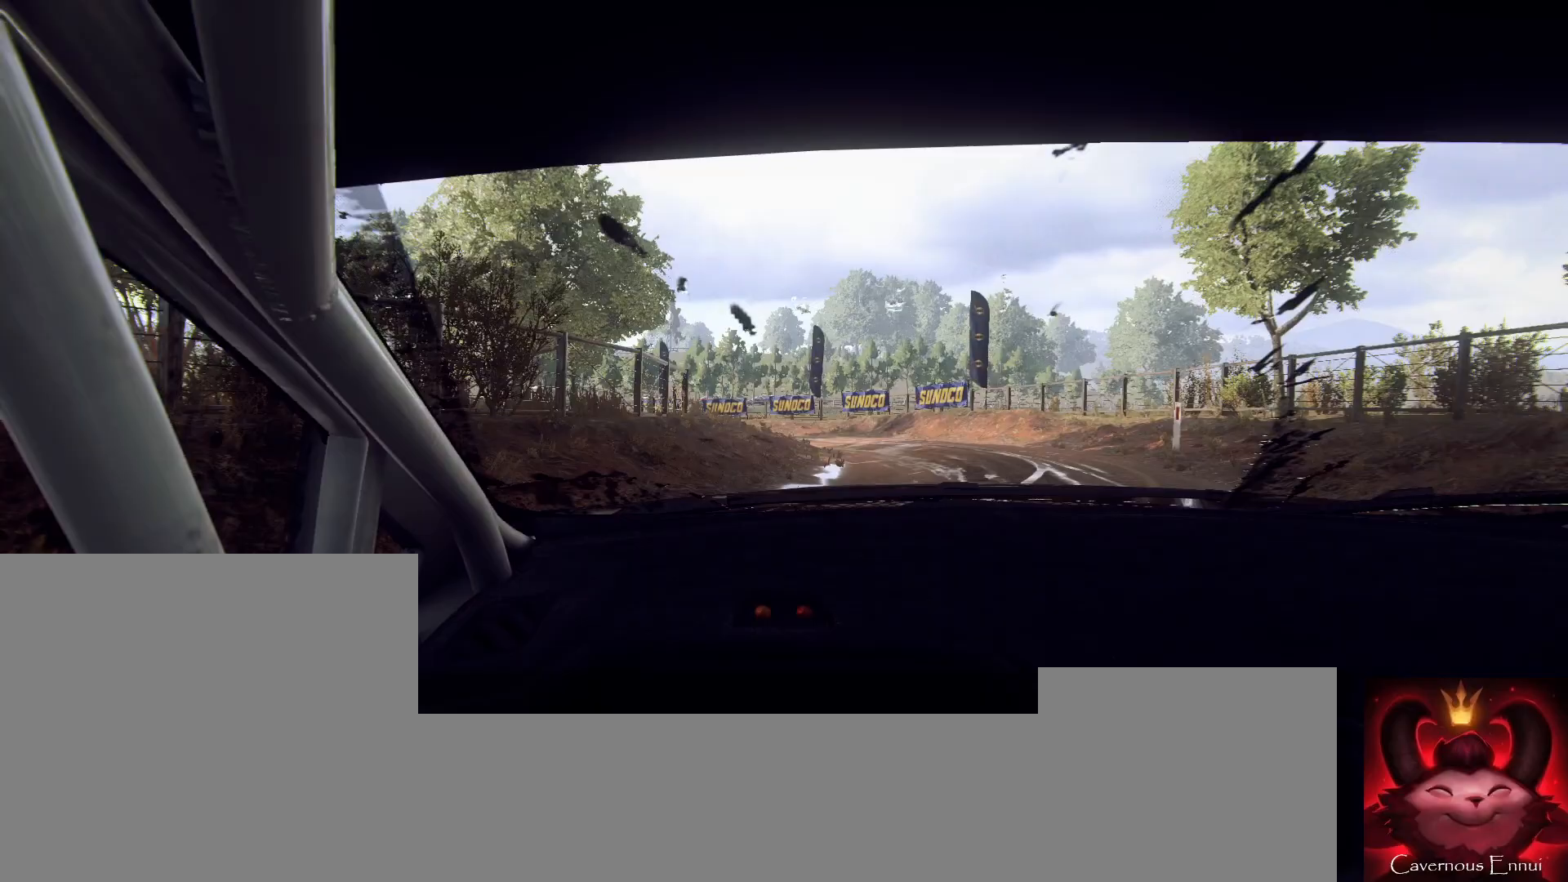
Gameplay with a controller (Xbox layout); each line is a JSON object with the inputs held at the frame after it. "events" lists button and stick changes between this image and that frame as [ms after this image, input, new state], when the widget could be followed in between.
{"buttons": [], "left_stick": "right", "right_stick": "up", "events": [[333, "left_stick", "center"], [467, "left_stick", "right"]]}
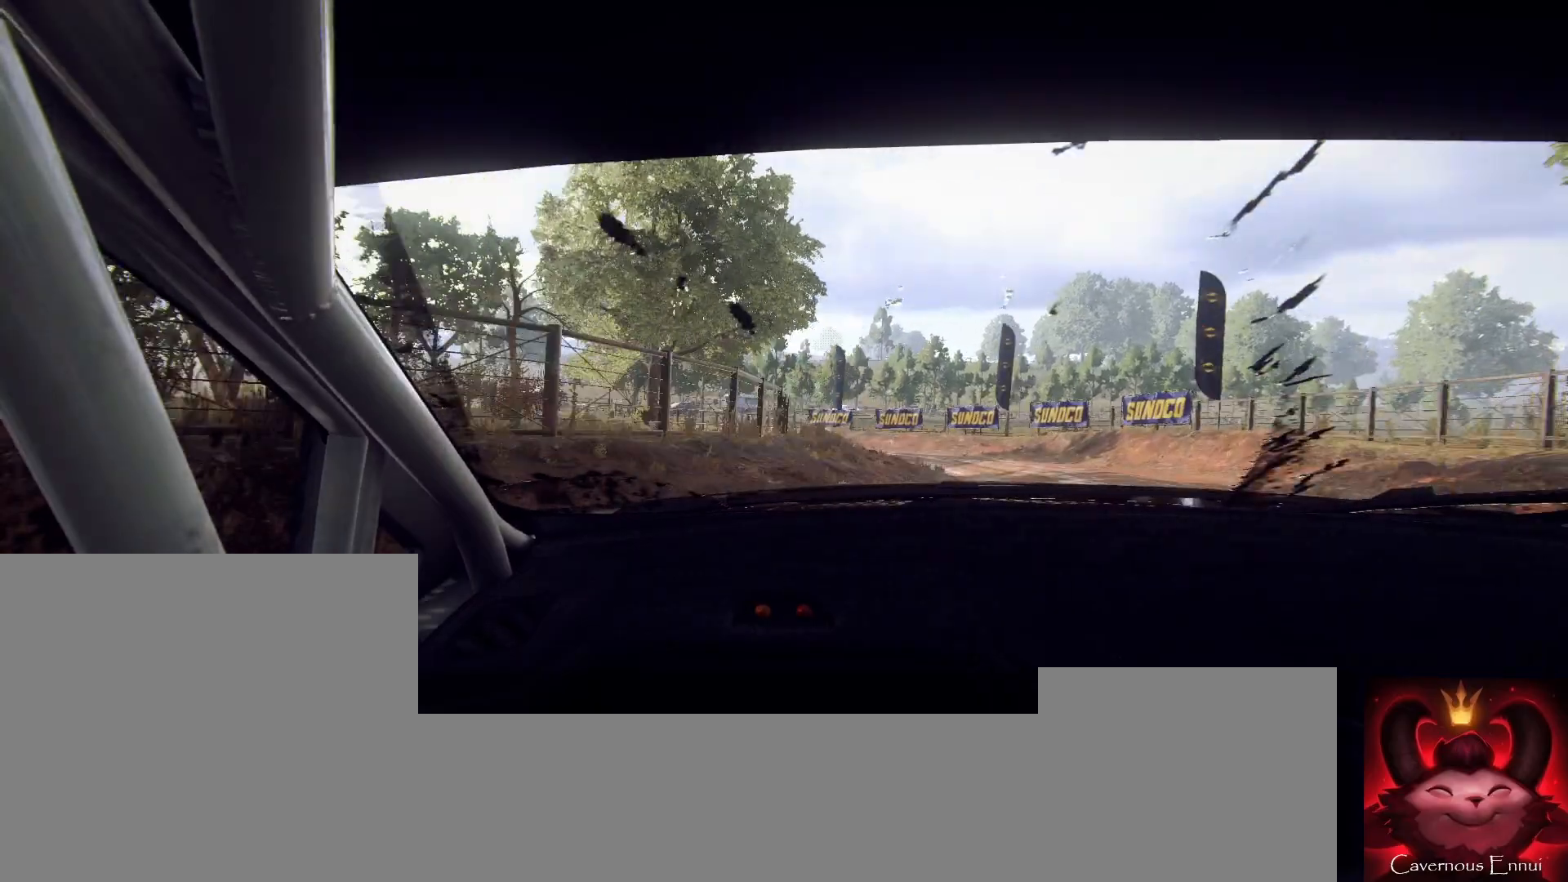
{"buttons": [], "left_stick": "center", "right_stick": "up", "events": [[67, "right_stick", "center"], [233, "right_stick", "up"], [300, "left_stick", "center"]]}
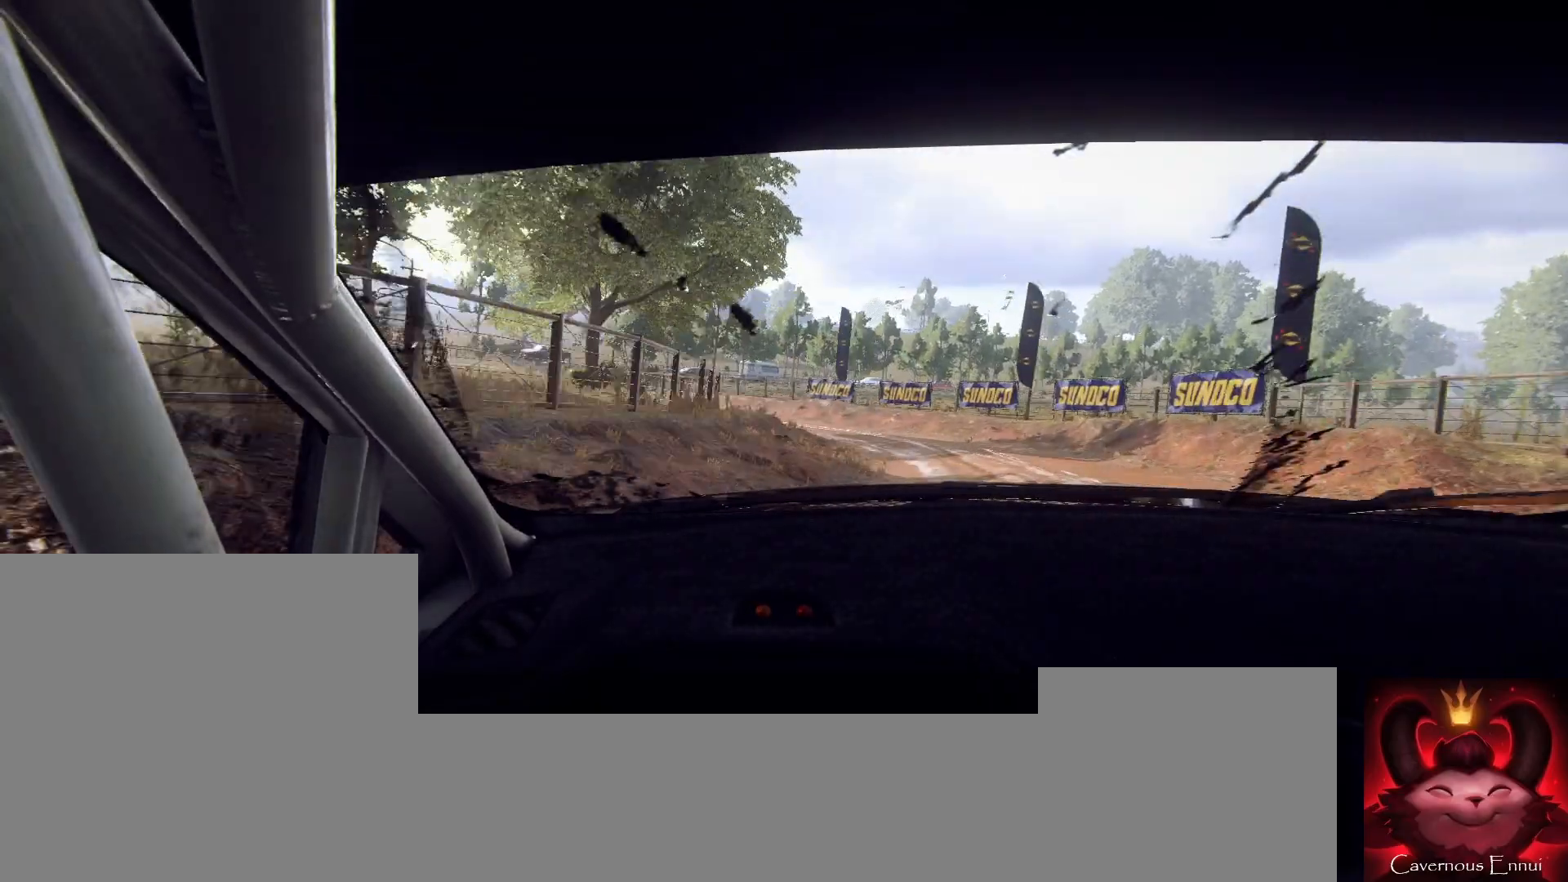
{"buttons": [], "left_stick": "center", "right_stick": "up", "events": [[67, "left_stick", "right"], [333, "left_stick", "center"]]}
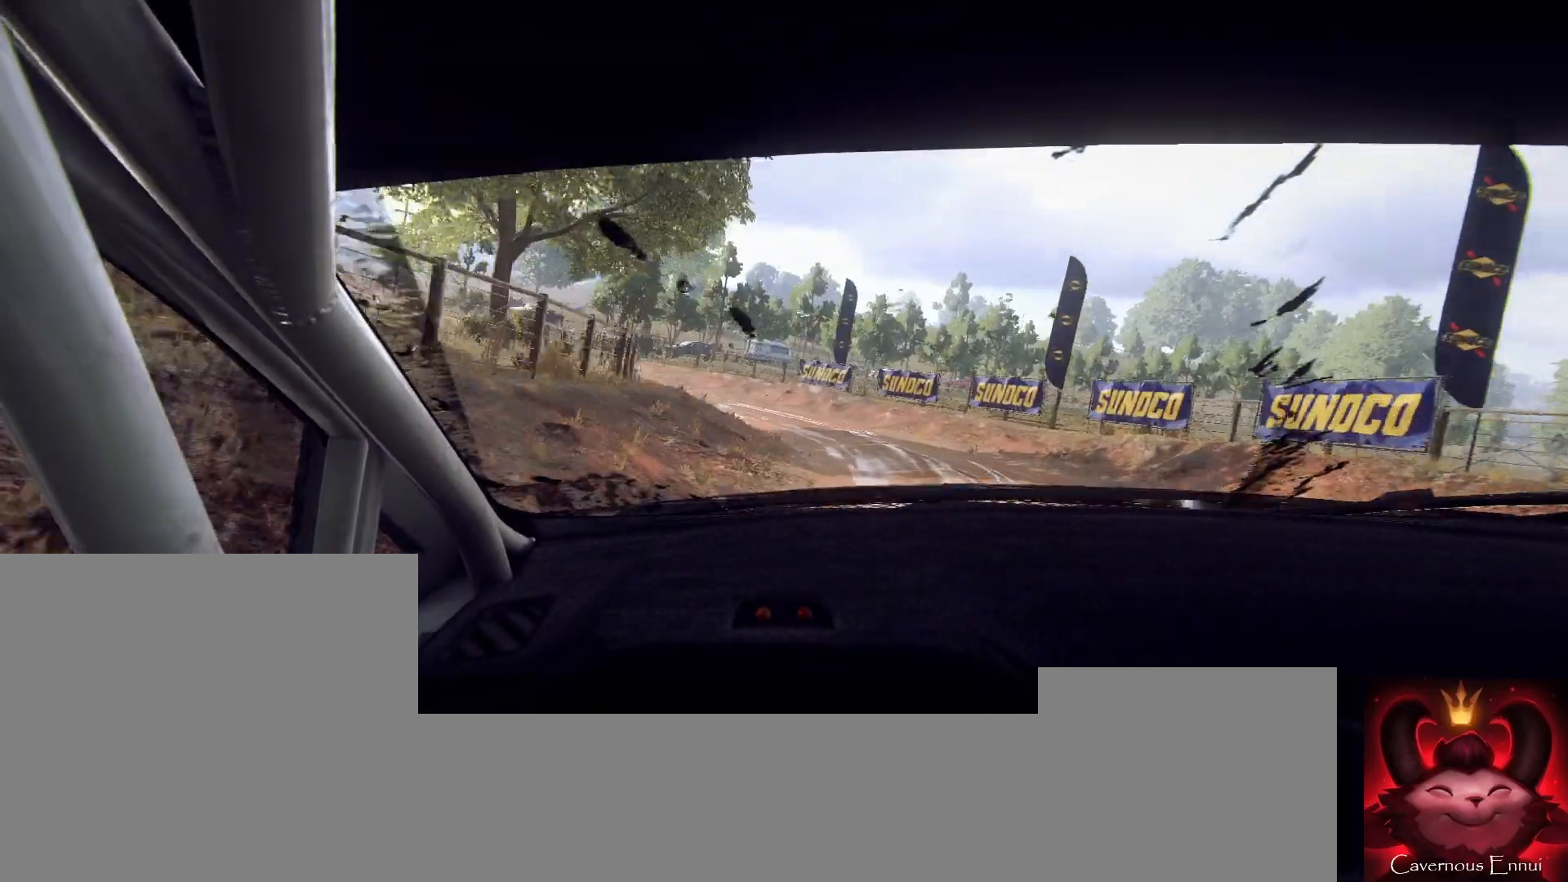
{"buttons": [], "left_stick": "down-left", "right_stick": "up", "events": [[100, "left_stick", "right"], [200, "right_stick", "center"], [233, "left_stick", "center"], [300, "left_stick", "down-left"], [367, "right_stick", "up"]]}
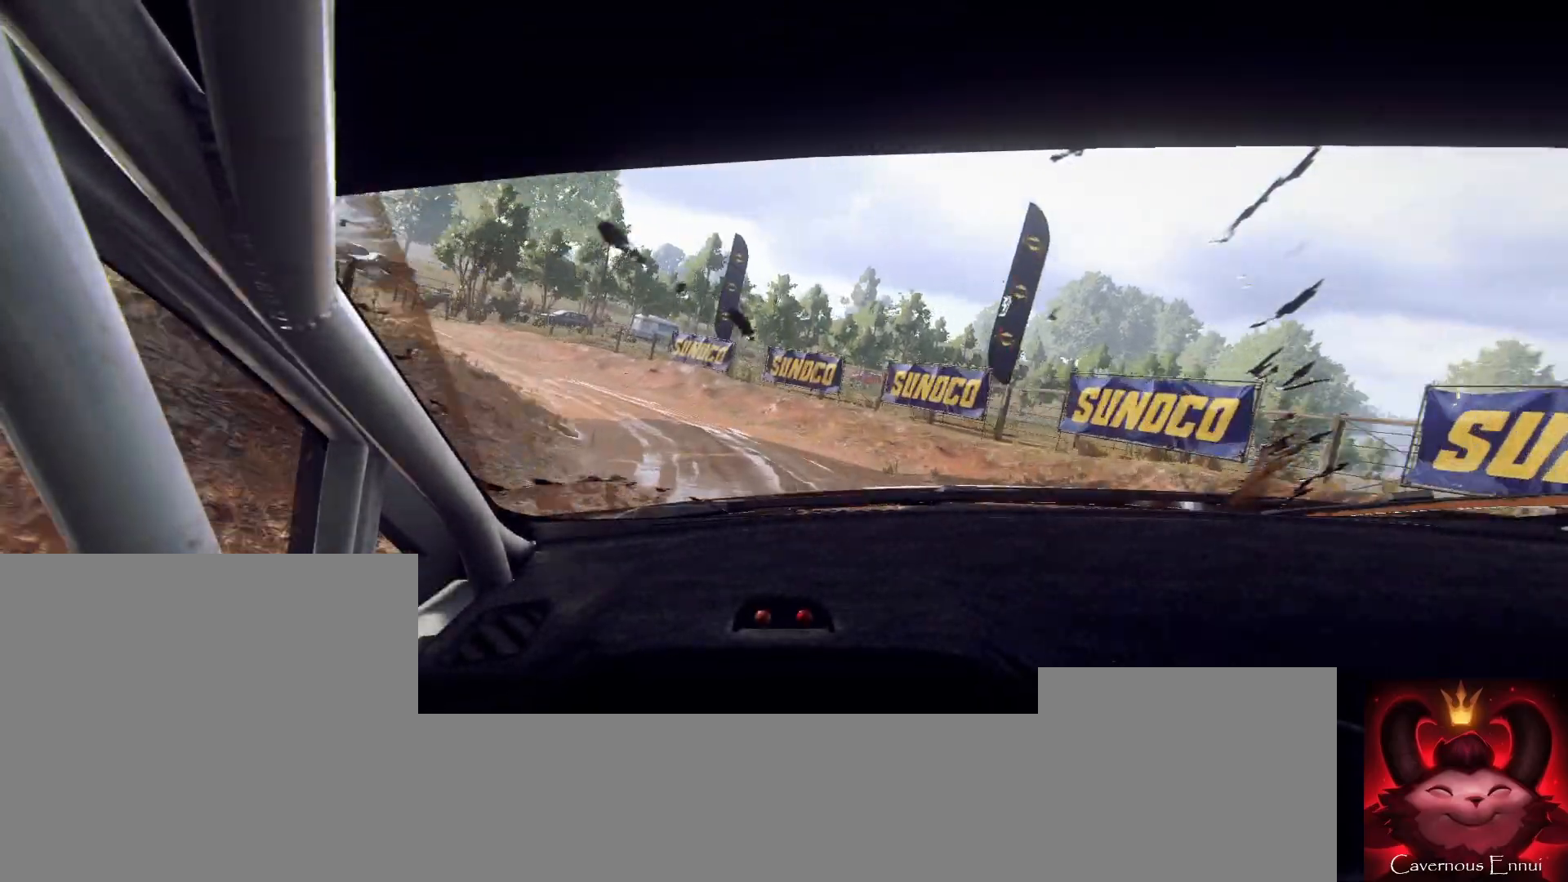
{"buttons": [], "left_stick": "center", "right_stick": "up", "events": [[67, "right_stick", "center"], [467, "left_stick", "center"], [500, "right_stick", "up"]]}
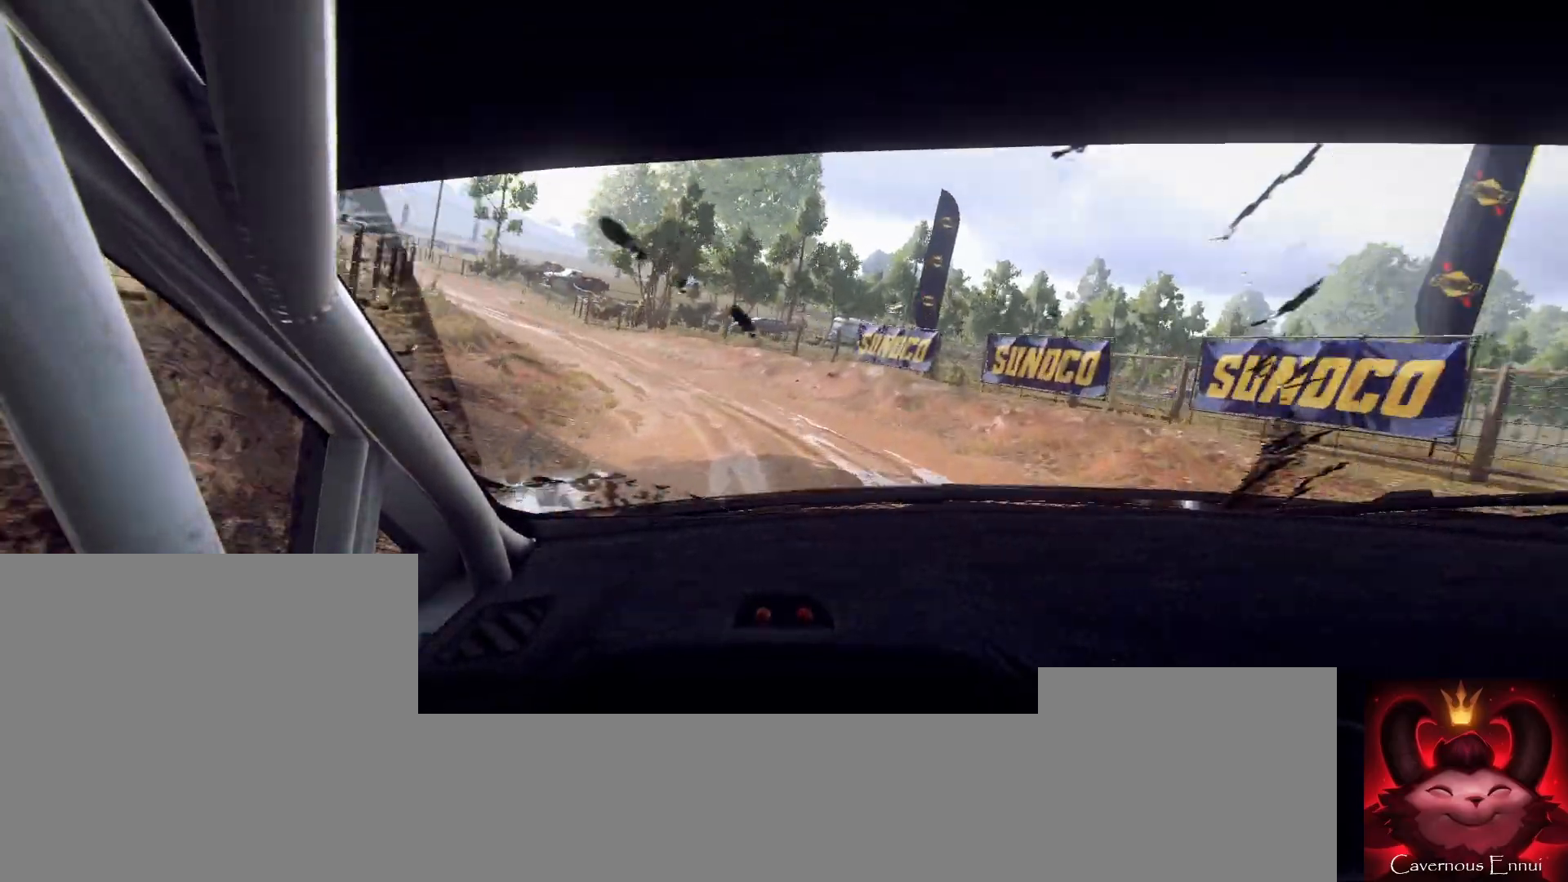
{"buttons": [], "left_stick": "right", "right_stick": "up", "events": [[133, "left_stick", "right"], [133, "right_stick", "center"], [333, "right_stick", "up"]]}
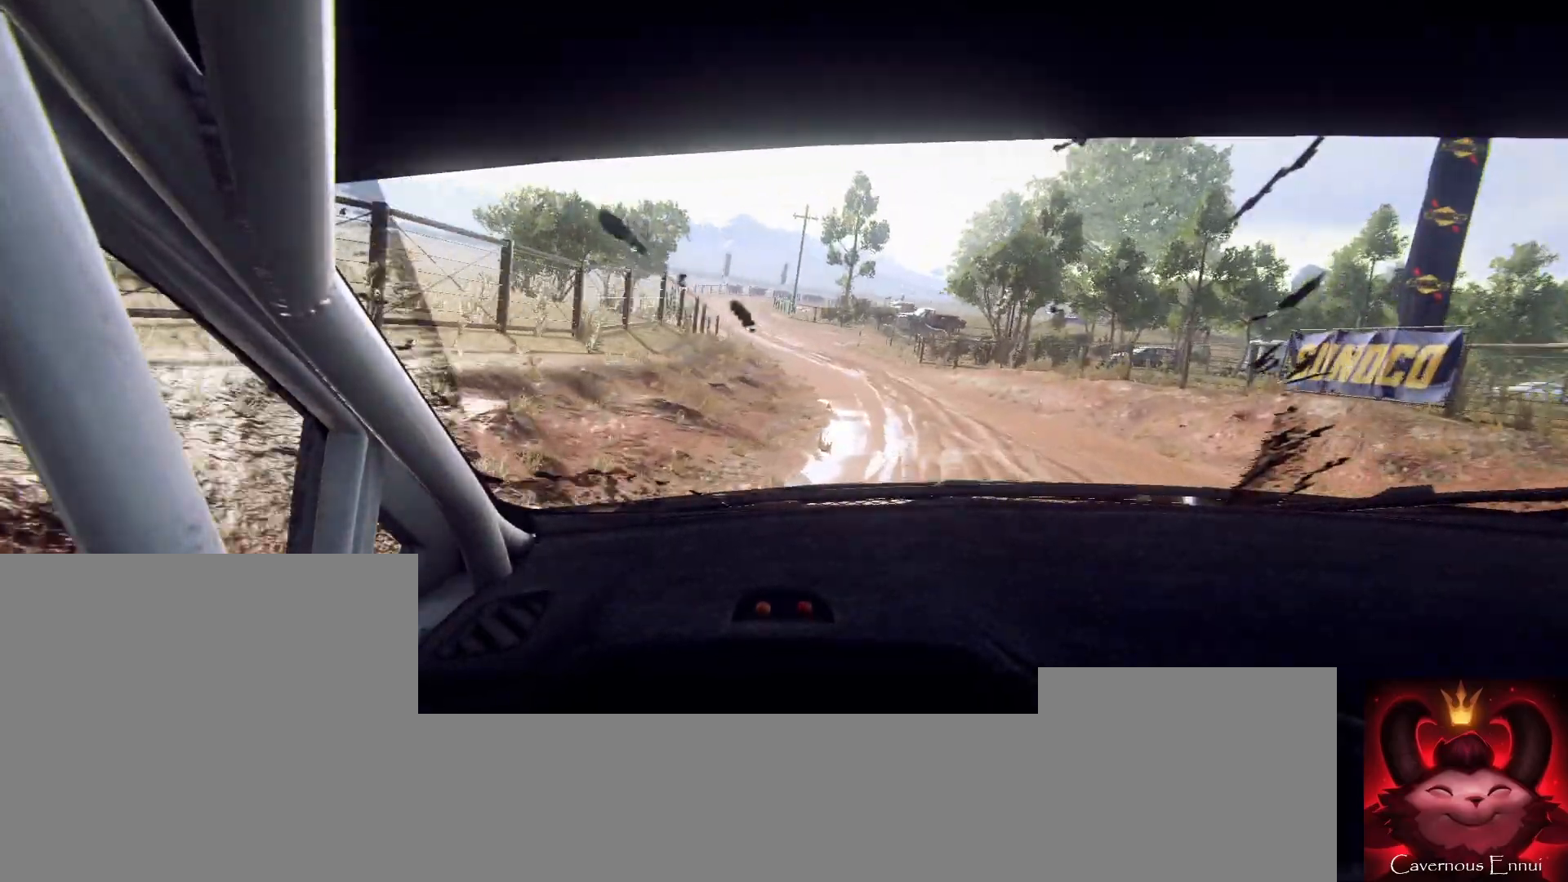
{"buttons": [], "left_stick": "right", "right_stick": "center", "events": [[67, "left_stick", "center"], [167, "right_stick", "center"], [233, "left_stick", "down-left"], [300, "right_stick", "up"], [367, "left_stick", "center"], [433, "right_stick", "center"], [500, "left_stick", "right"]]}
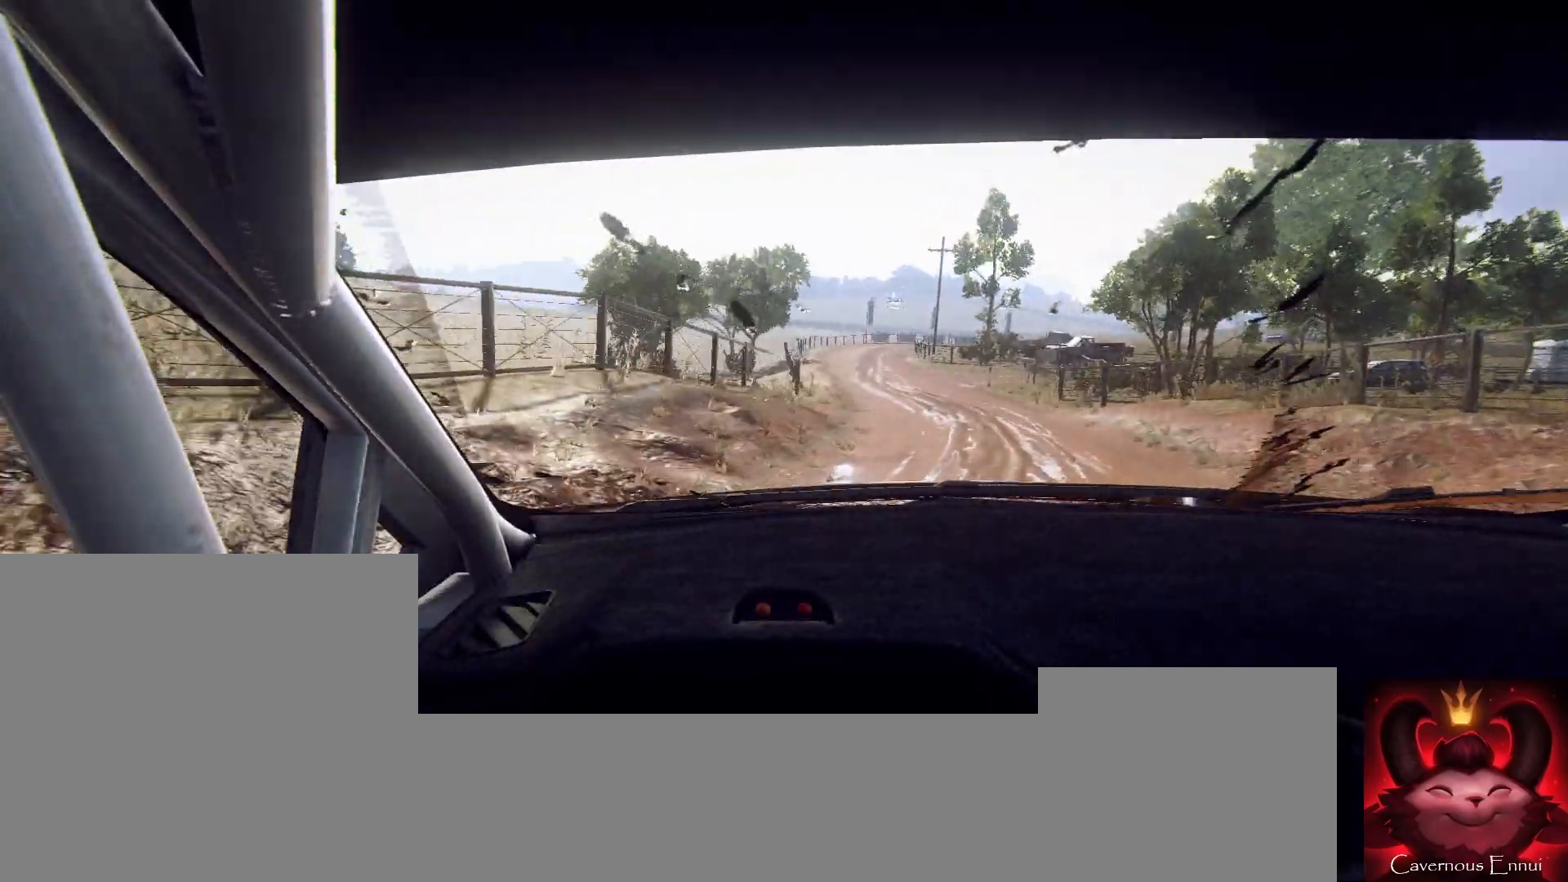
{"buttons": [], "left_stick": "right", "right_stick": "up", "events": [[100, "right_stick", "up"], [433, "left_stick", "center"], [500, "left_stick", "right"]]}
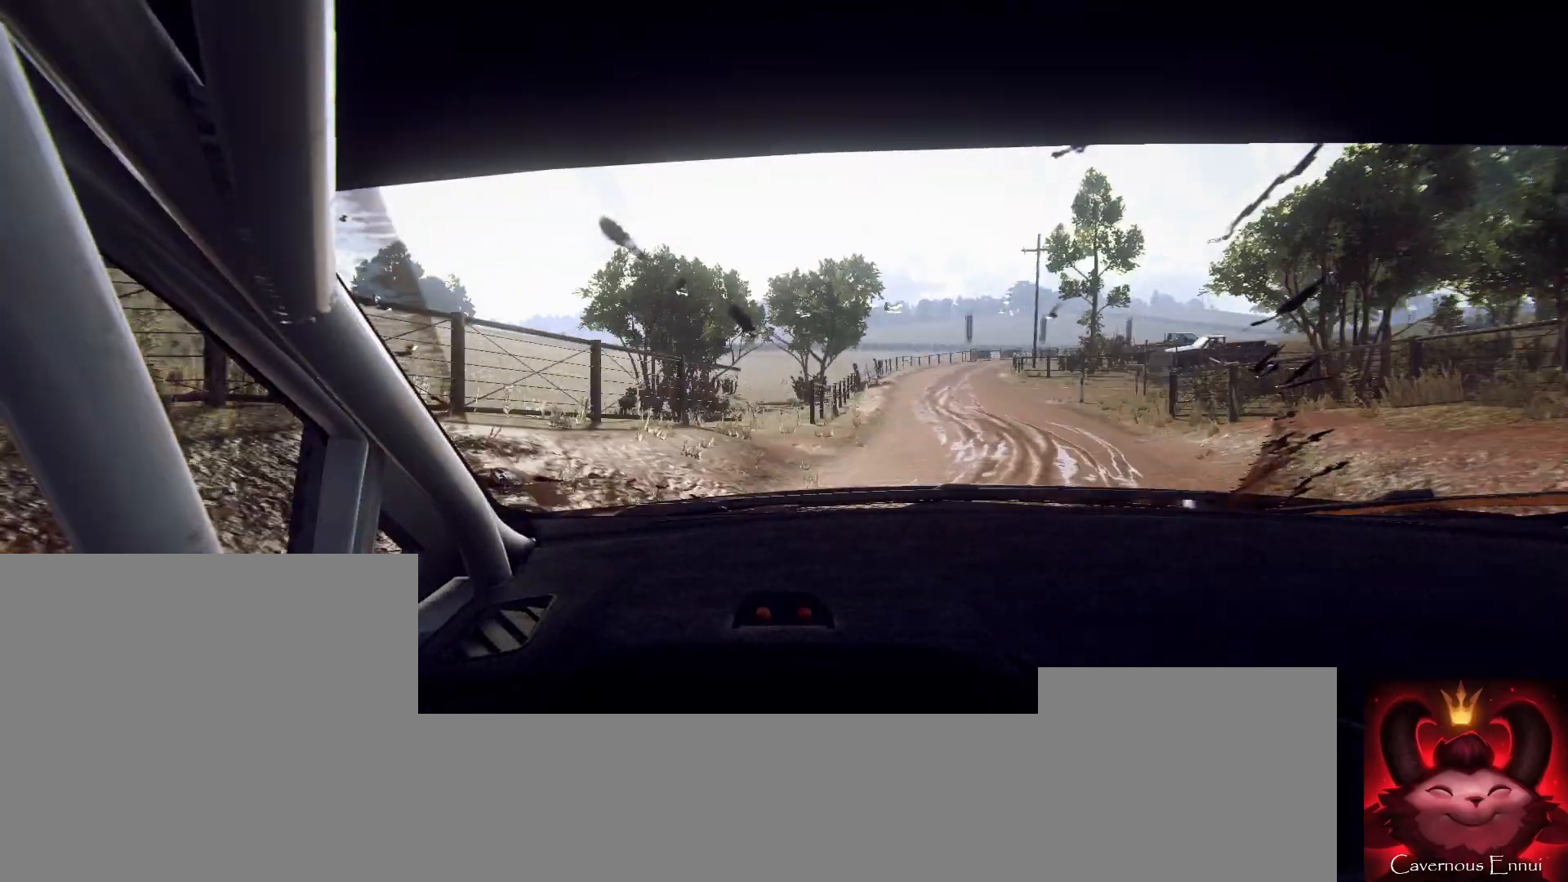
{"buttons": [], "left_stick": "down-left", "right_stick": "up", "events": [[200, "left_stick", "center"], [400, "left_stick", "down-left"]]}
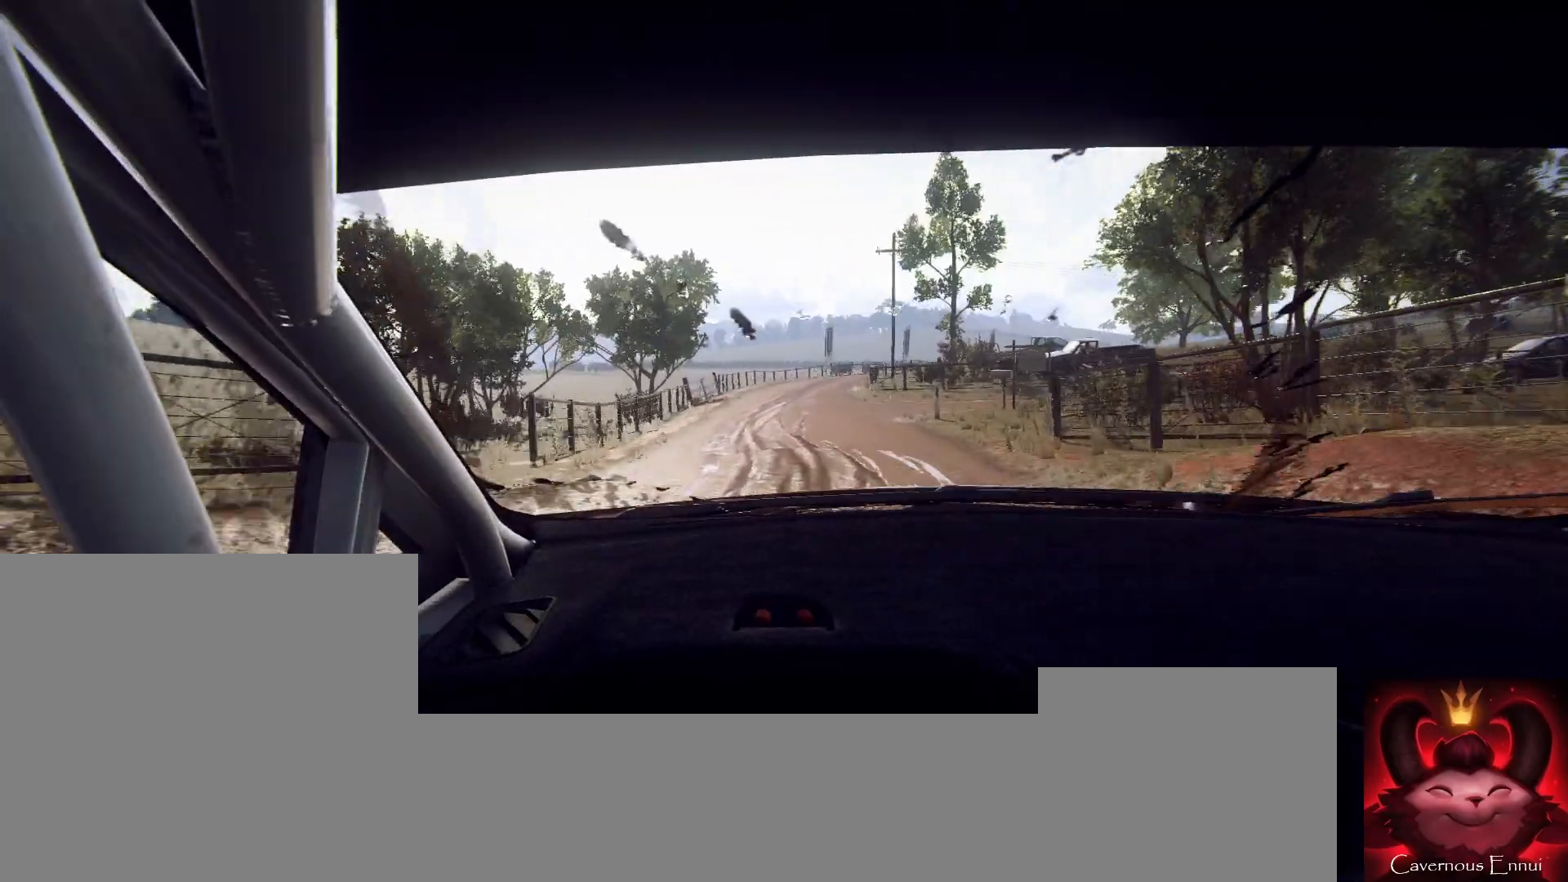
{"buttons": [], "left_stick": "center", "right_stick": "up", "events": [[300, "left_stick", "center"]]}
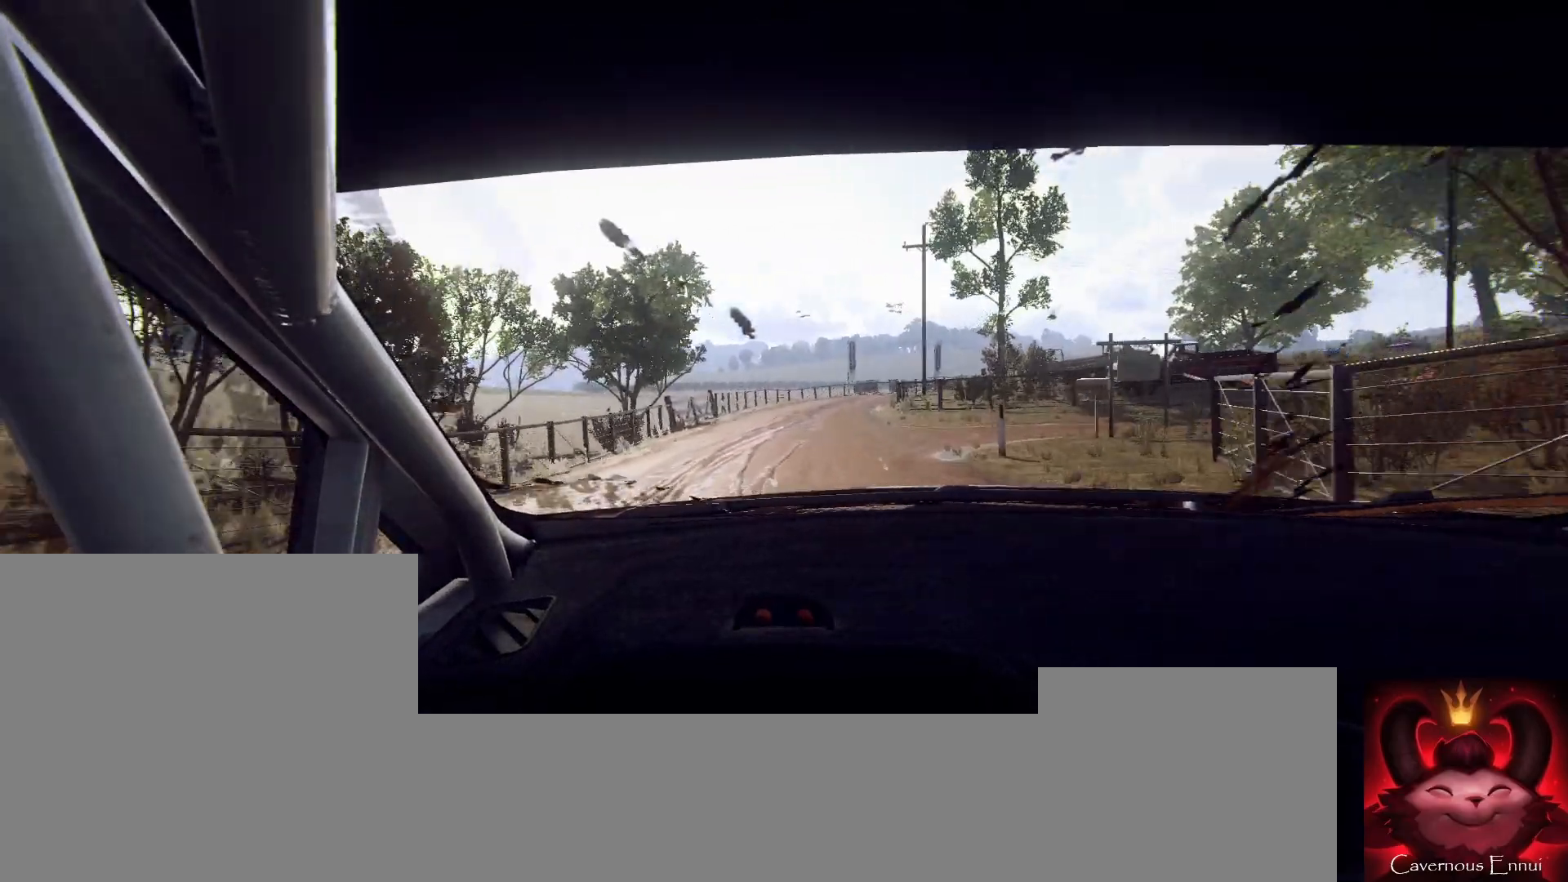
{"buttons": [], "left_stick": "right", "right_stick": "up", "events": [[367, "left_stick", "right"]]}
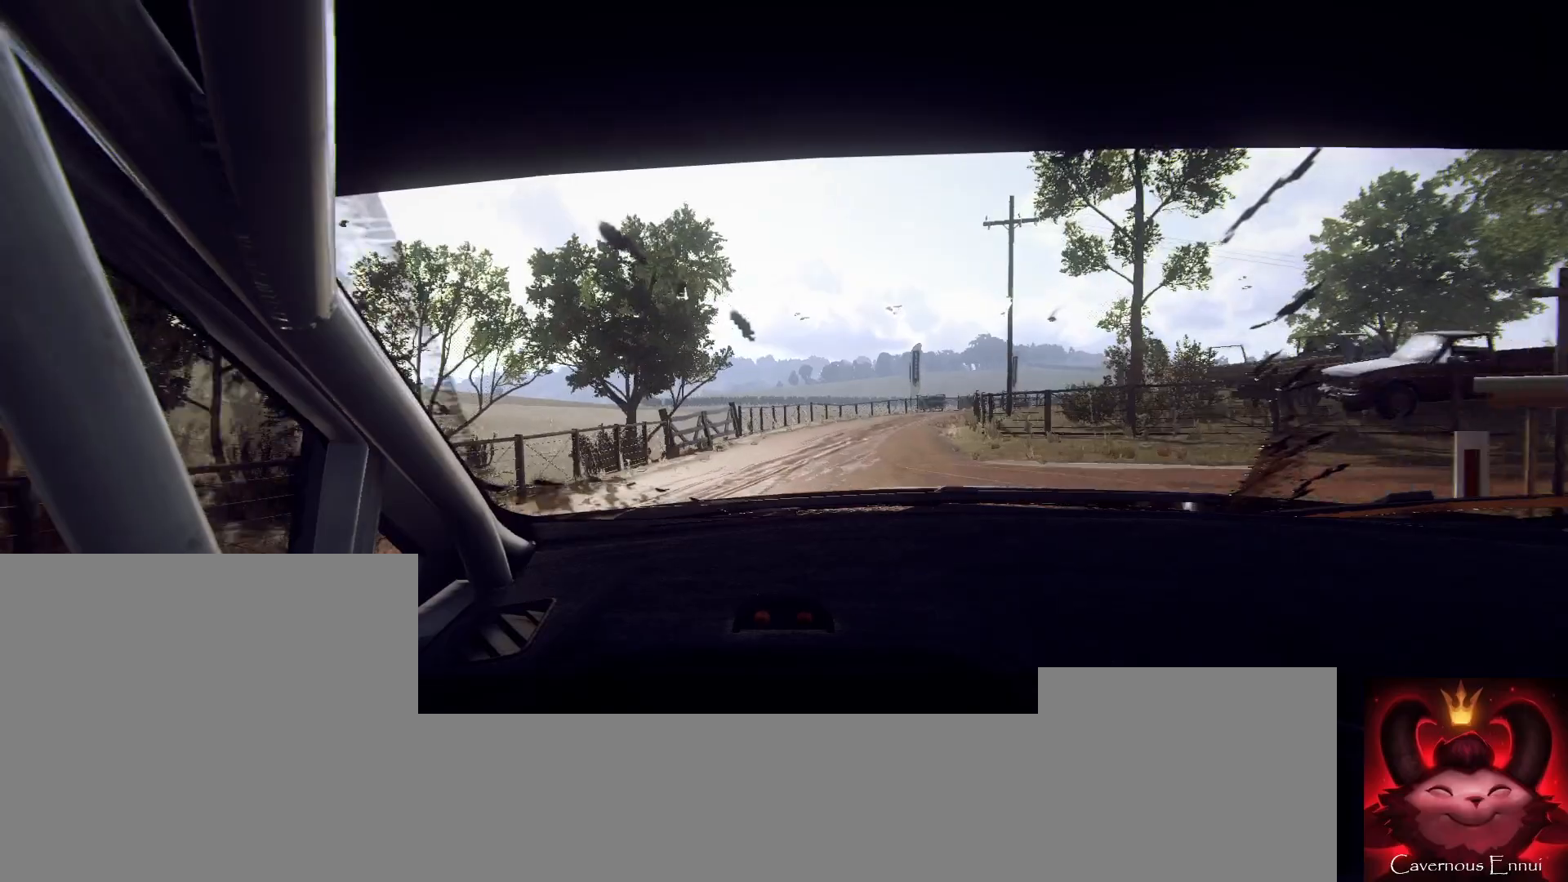
{"buttons": [], "left_stick": "center", "right_stick": "up", "events": [[100, "left_stick", "center"]]}
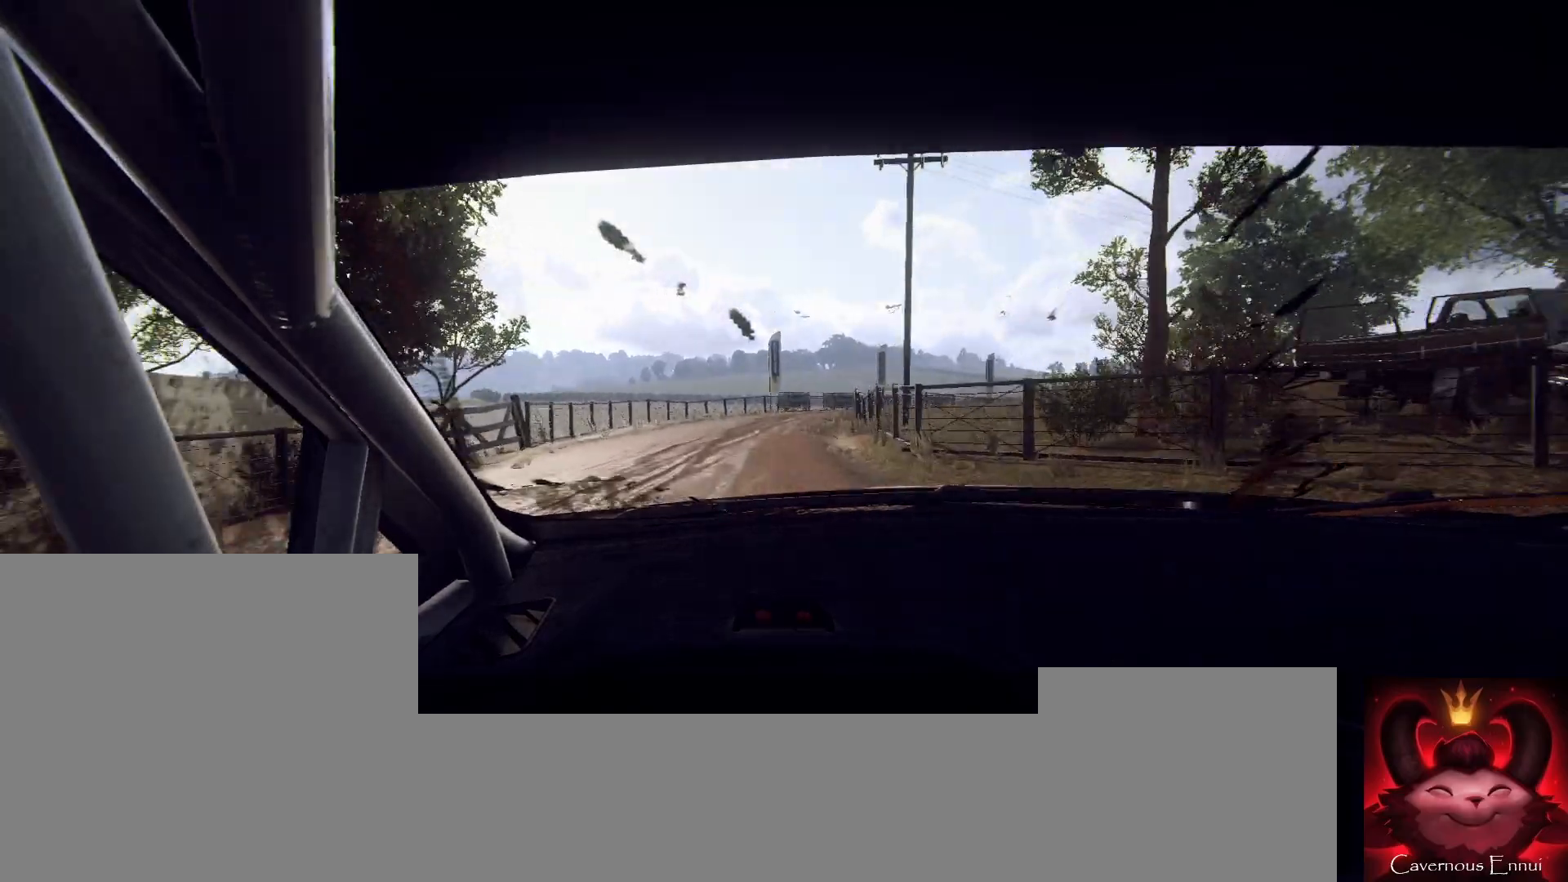
{"buttons": [], "left_stick": "center", "right_stick": "up", "events": [[100, "left_stick", "down-left"], [267, "left_stick", "center"]]}
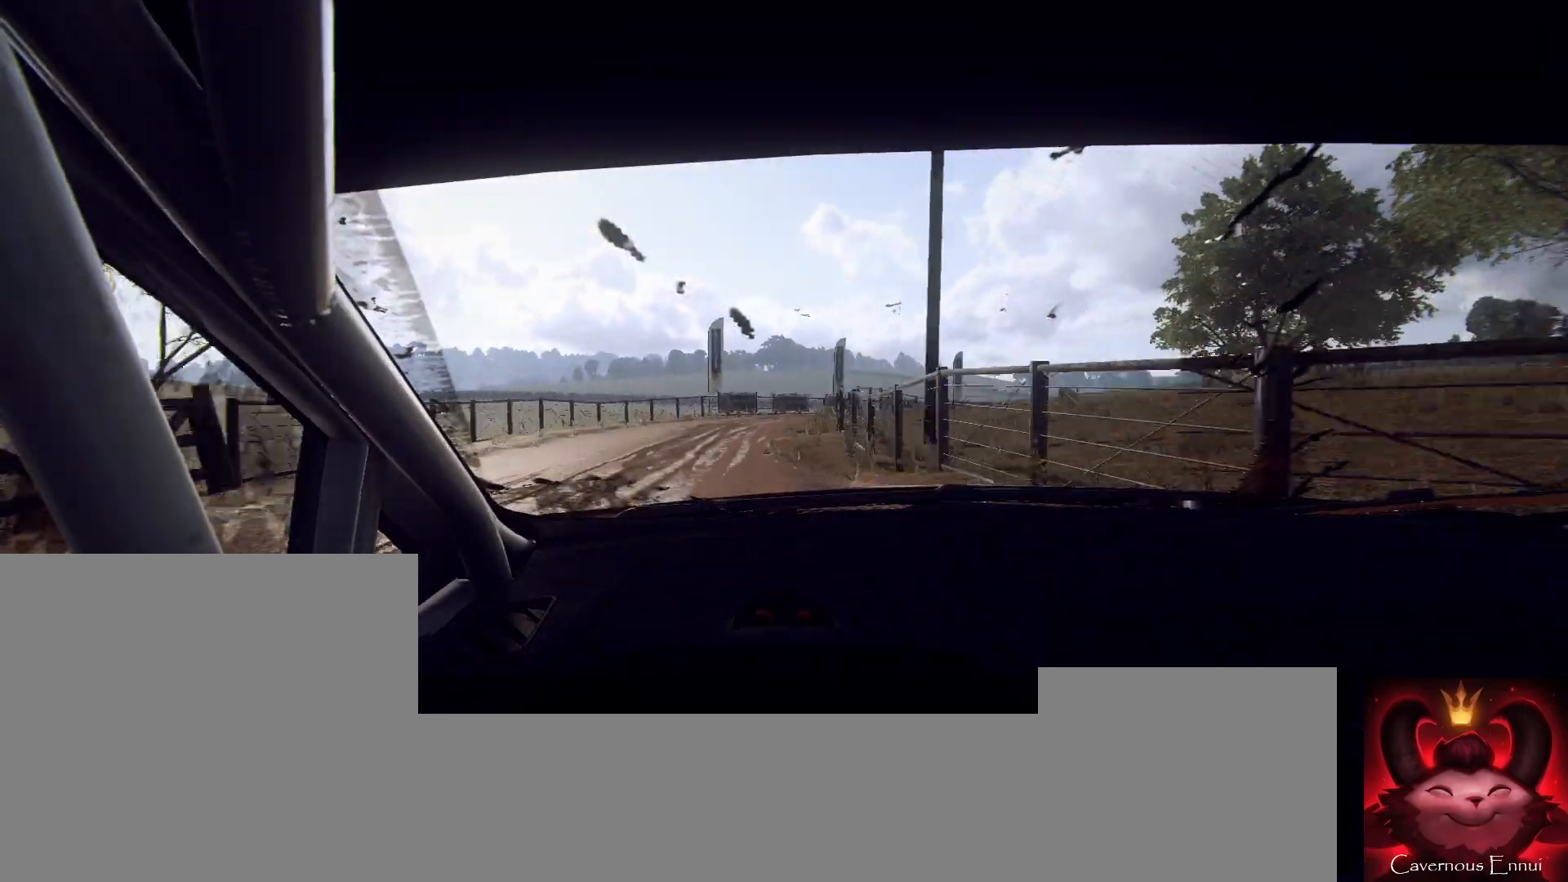
{"buttons": [], "left_stick": "center", "right_stick": "up", "events": [[233, "left_stick", "right"], [267, "right_stick", "center"], [467, "left_stick", "center"], [500, "right_stick", "up"]]}
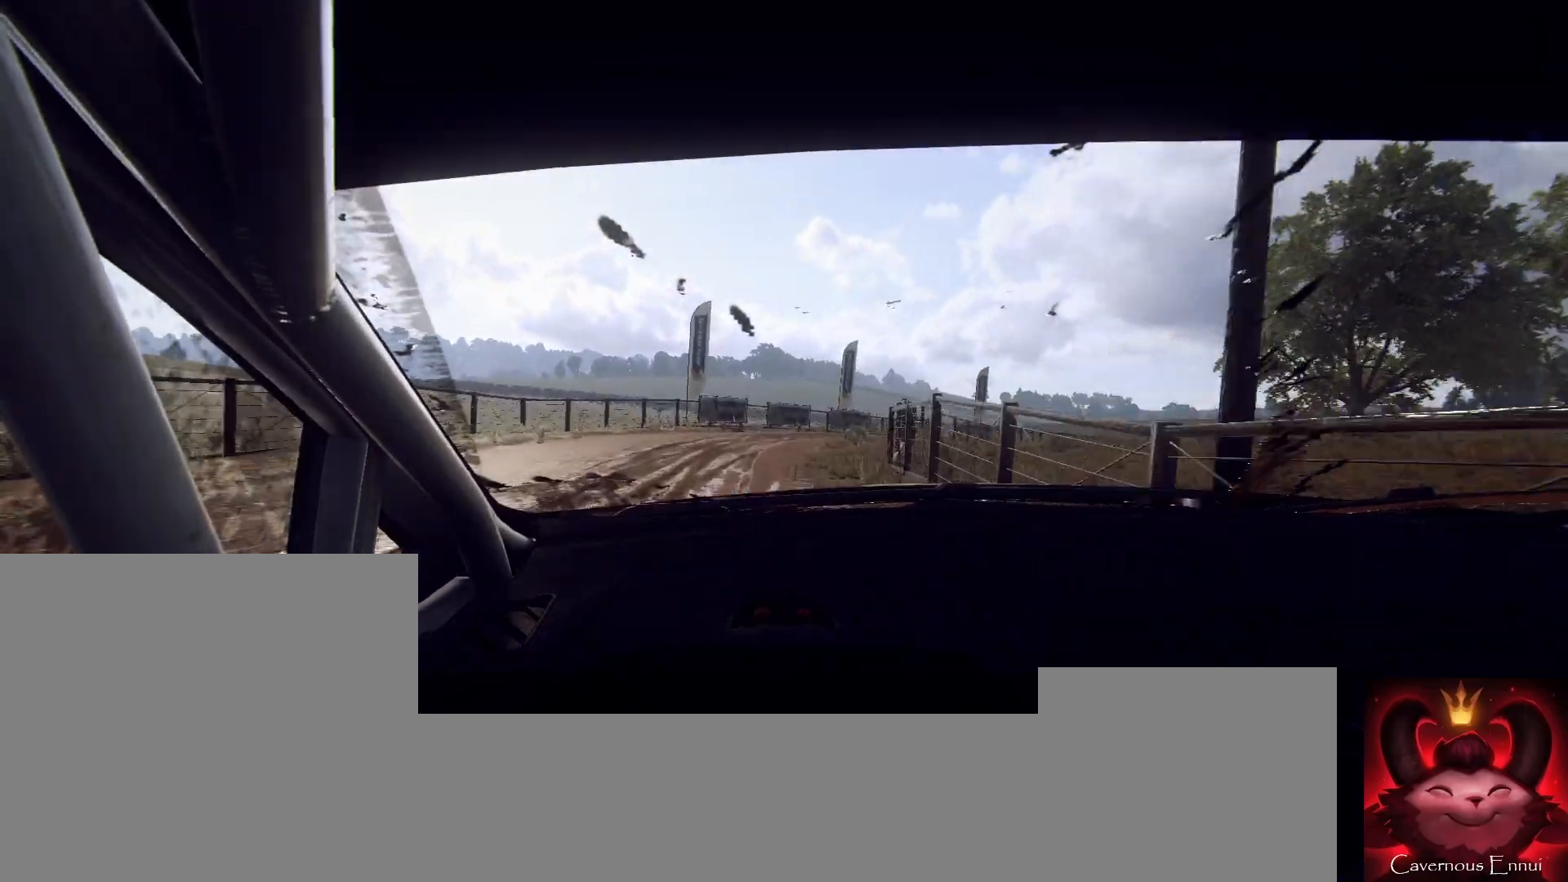
{"buttons": [], "left_stick": "right", "right_stick": "center", "events": [[167, "left_stick", "right"], [167, "right_stick", "center"]]}
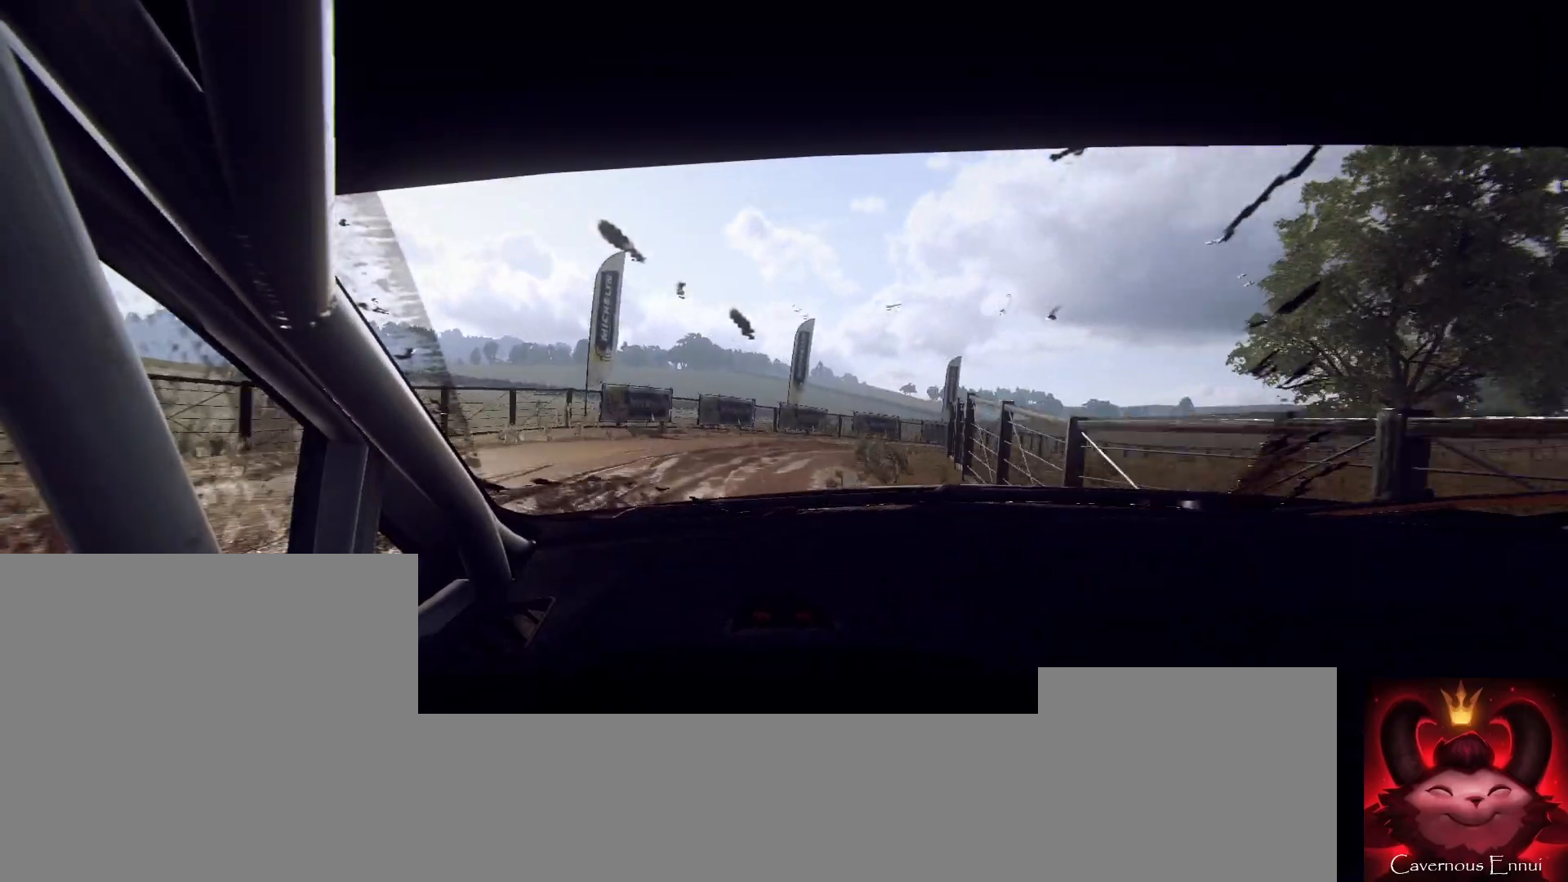
{"buttons": [], "left_stick": "center", "right_stick": "center", "events": [[33, "left_stick", "center"], [67, "right_stick", "up"], [133, "left_stick", "right"], [200, "right_stick", "center"], [433, "left_stick", "center"]]}
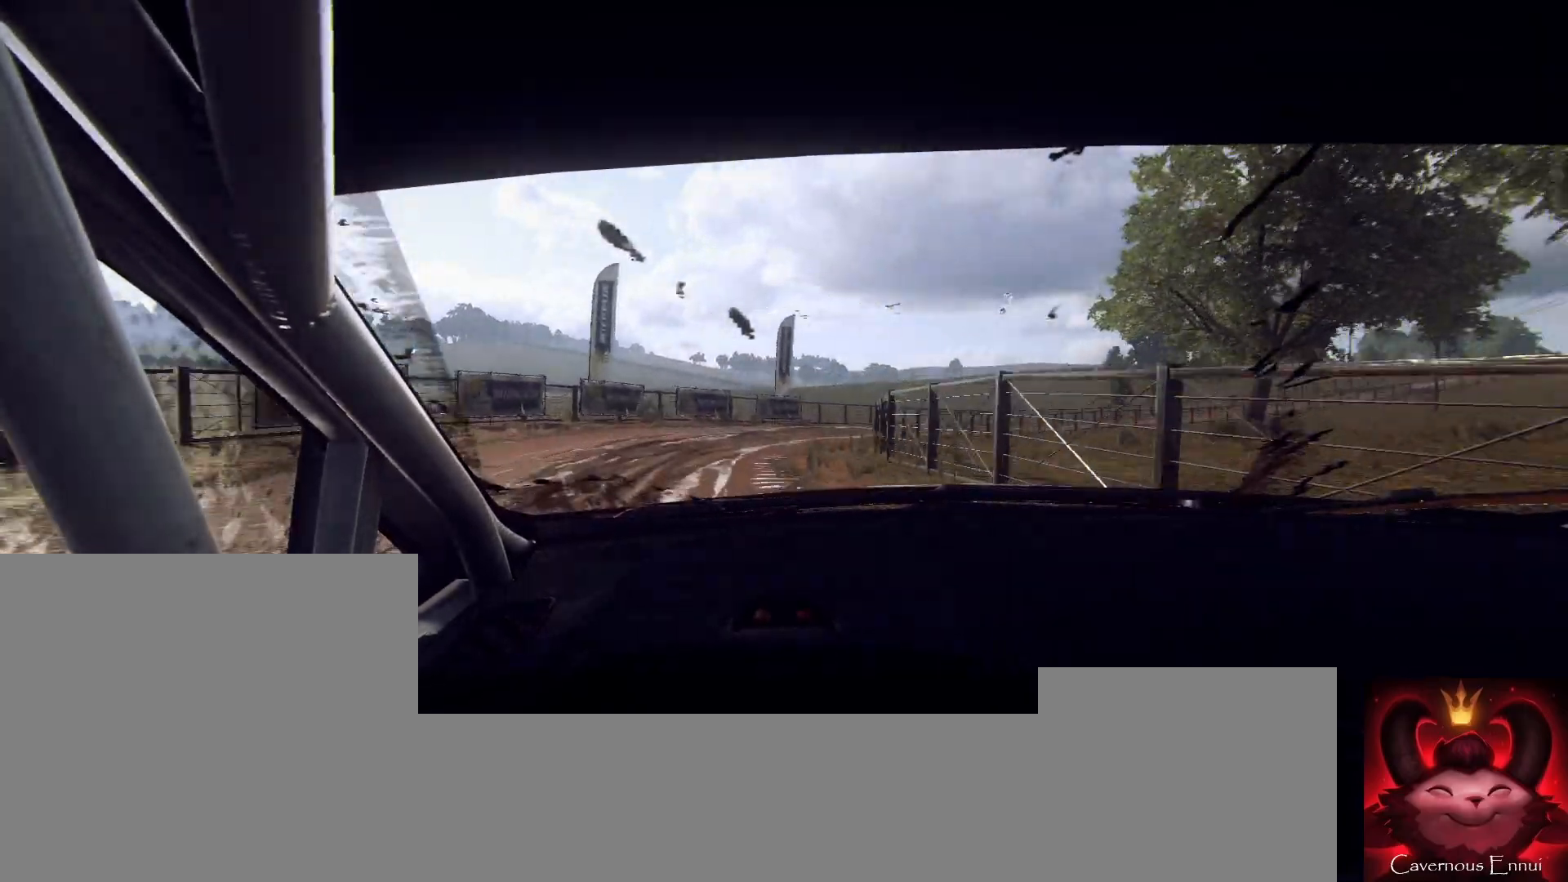
{"buttons": [], "left_stick": "left", "right_stick": "center", "events": [[33, "left_stick", "down-left"], [200, "left_stick", "center"], [333, "left_stick", "left"]]}
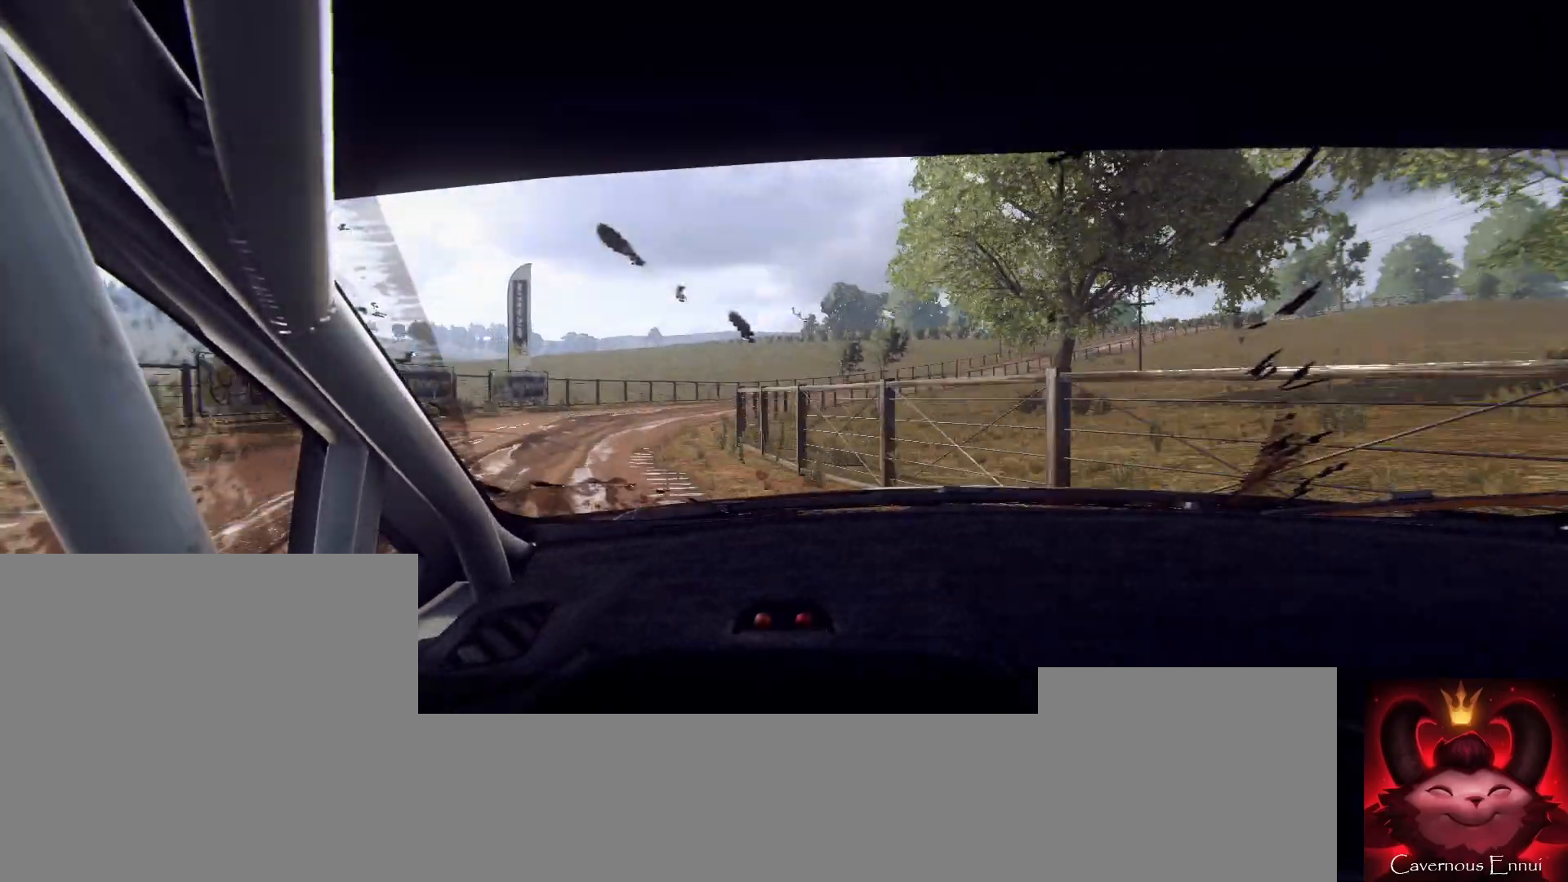
{"buttons": [], "left_stick": "left", "right_stick": "center", "events": [[67, "L1", "down"], [167, "L1", "up"]]}
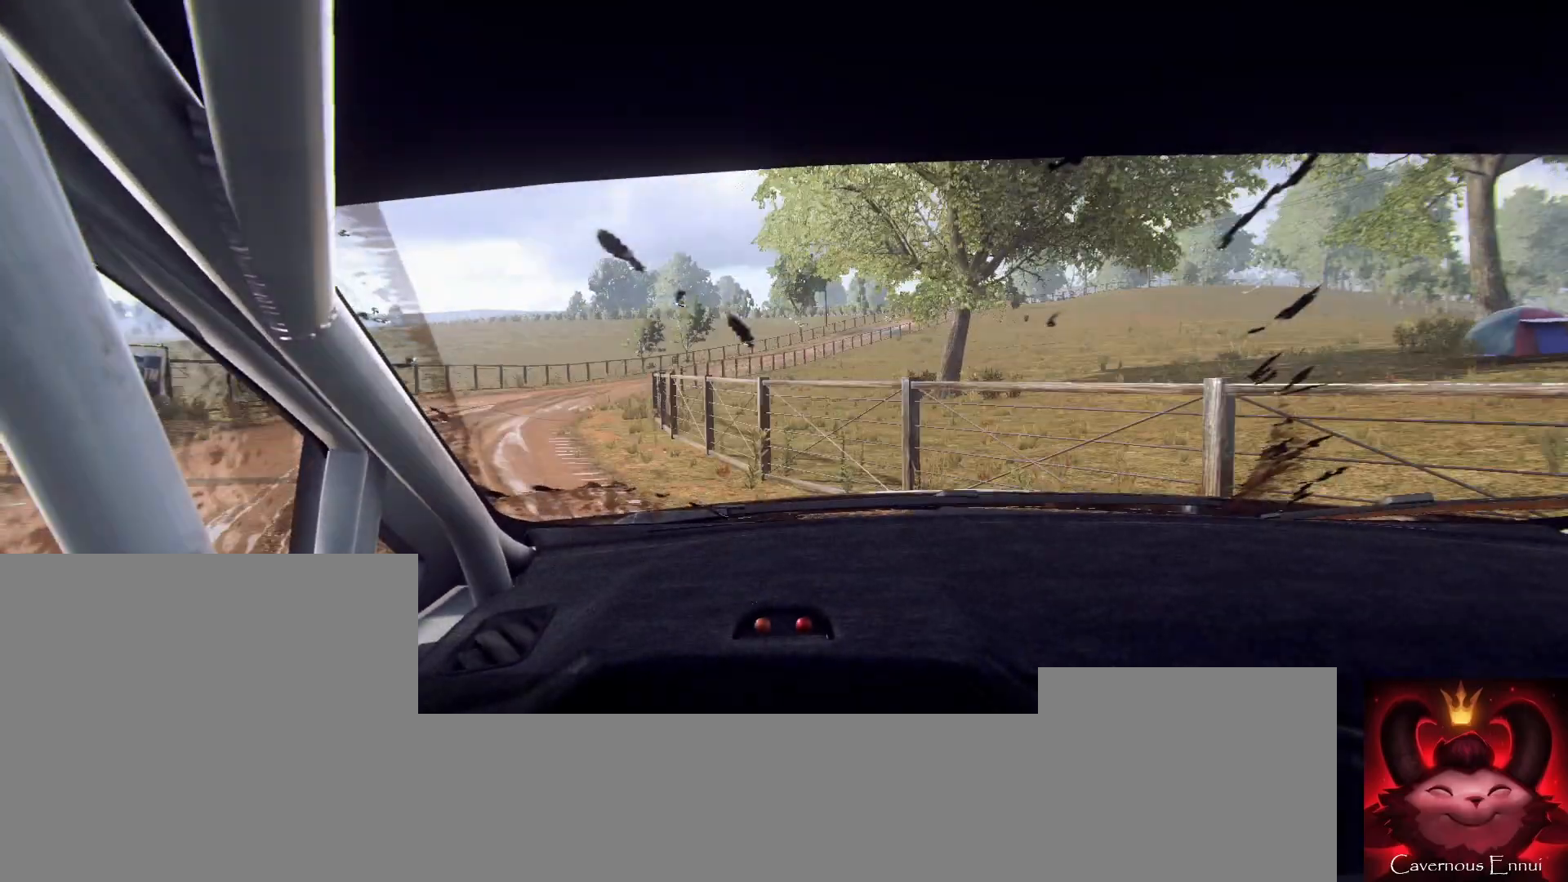
{"buttons": [], "left_stick": "left", "right_stick": "up", "events": [[33, "left_stick", "center"], [100, "right_stick", "up"], [167, "left_stick", "left"], [333, "left_stick", "center"], [433, "left_stick", "left"]]}
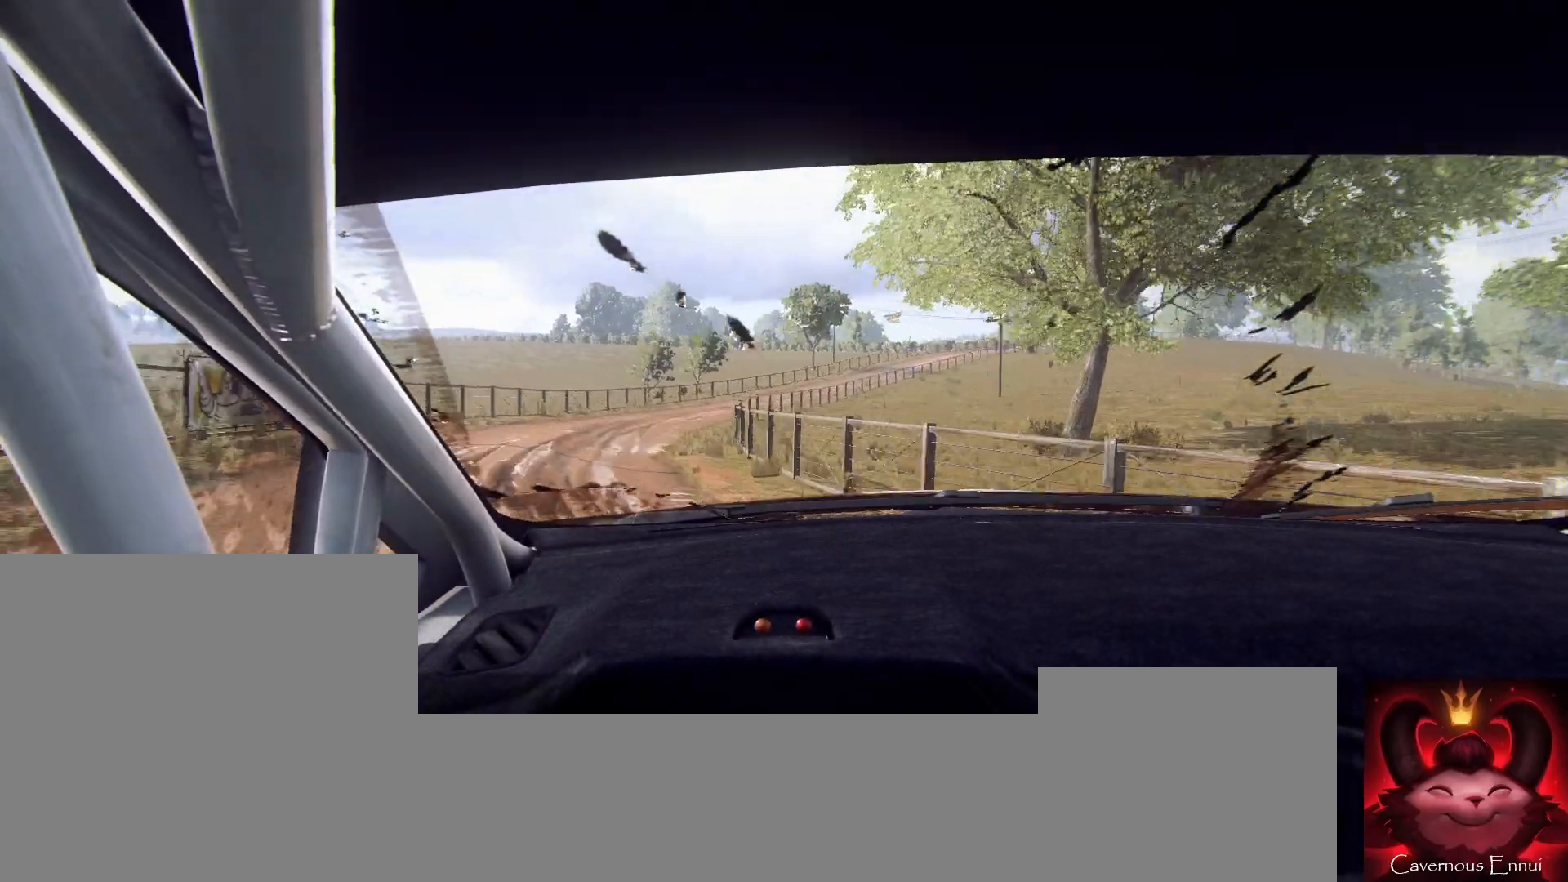
{"buttons": [], "left_stick": "right", "right_stick": "up", "events": [[133, "left_stick", "center"], [500, "left_stick", "right"]]}
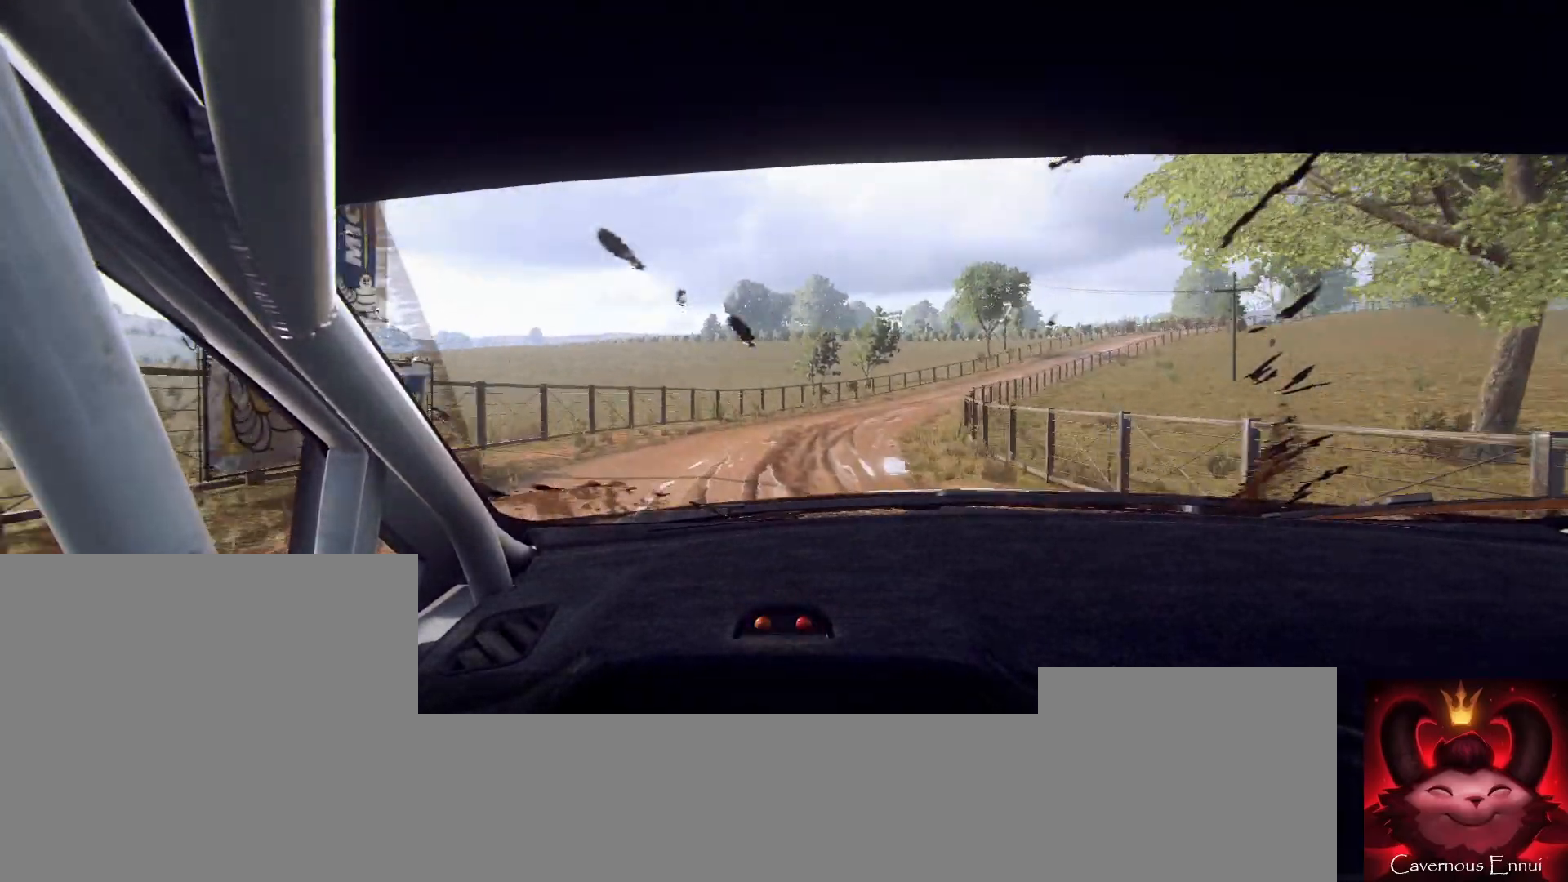
{"buttons": [], "left_stick": "center", "right_stick": "up", "events": [[67, "R1", "down"], [100, "R1", "up"], [167, "right_stick", "center"], [367, "right_stick", "up"], [500, "left_stick", "center"]]}
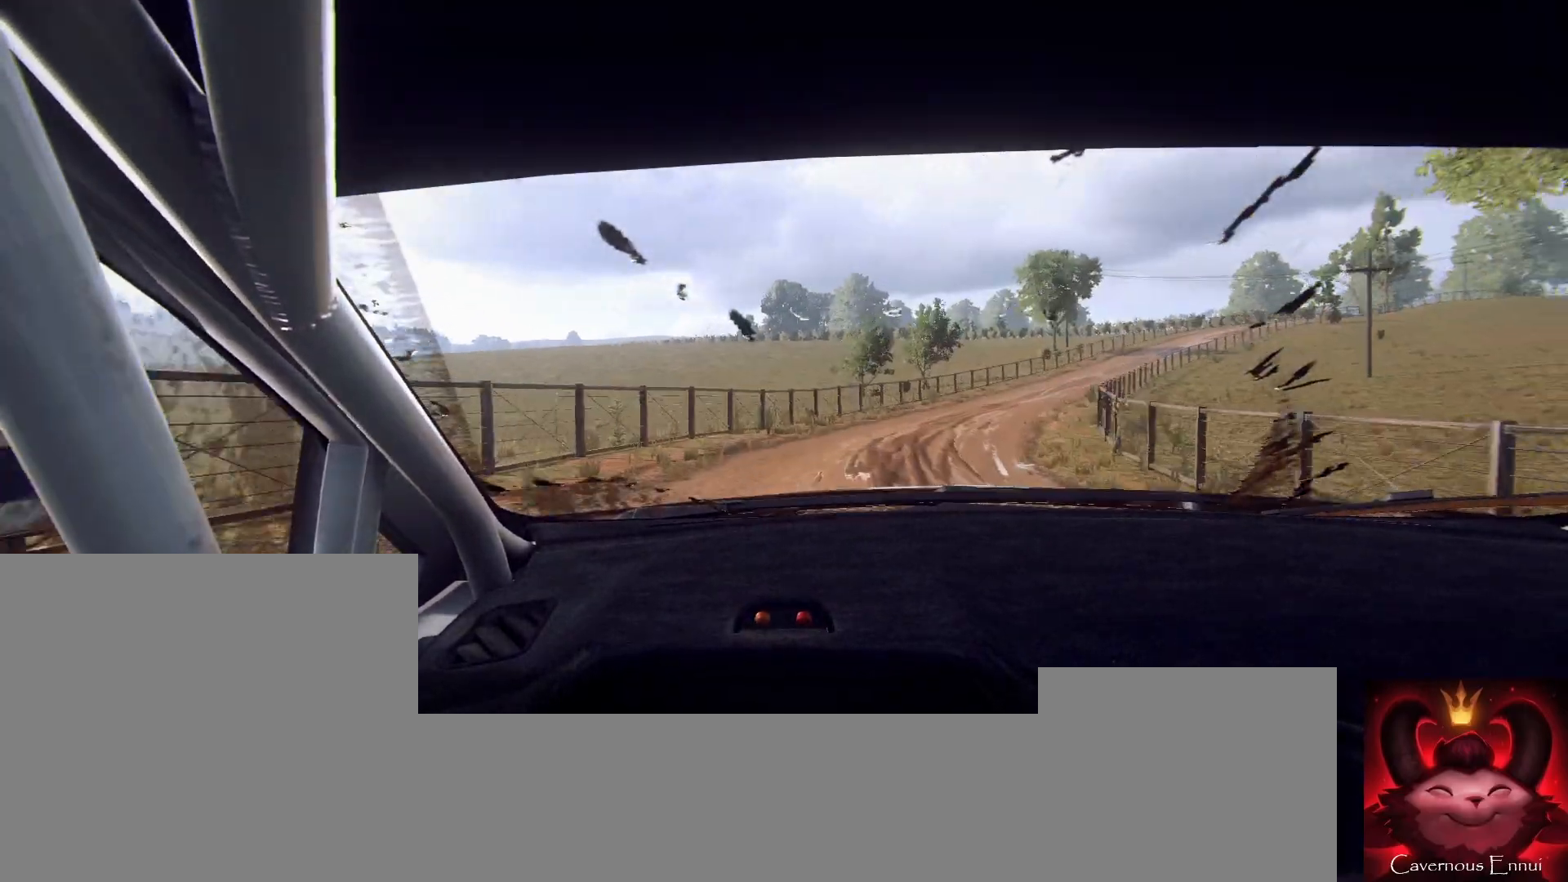
{"buttons": [], "left_stick": "center", "right_stick": "up", "events": [[167, "left_stick", "right"], [267, "right_stick", "center"], [333, "left_stick", "center"], [400, "right_stick", "up"]]}
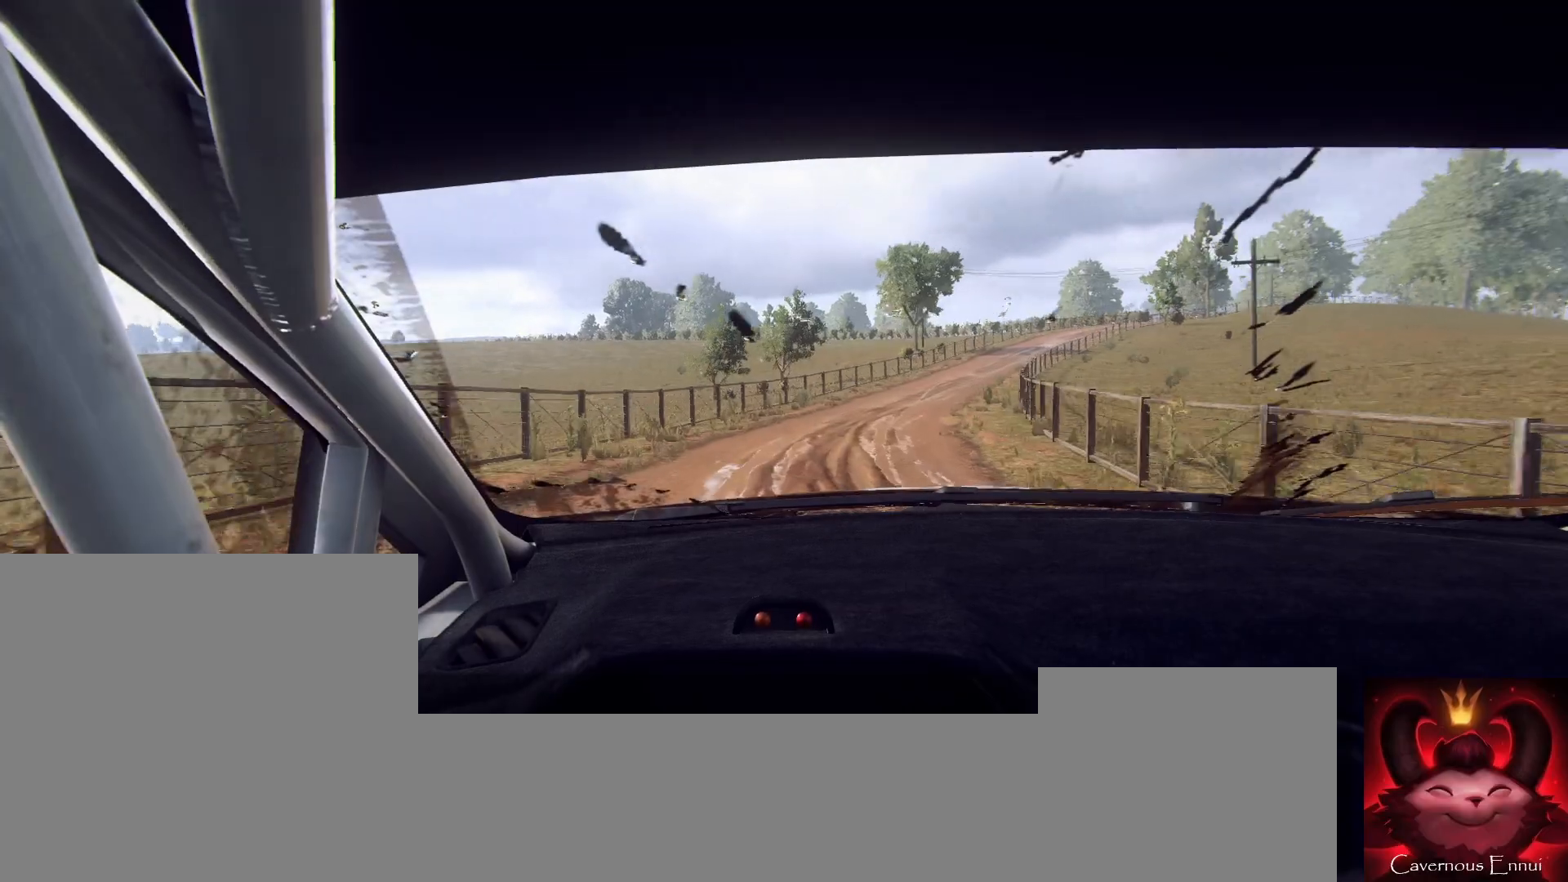
{"buttons": [], "left_stick": "right", "right_stick": "center", "events": [[33, "left_stick", "right"], [267, "left_stick", "center"], [400, "left_stick", "right"], [500, "right_stick", "center"]]}
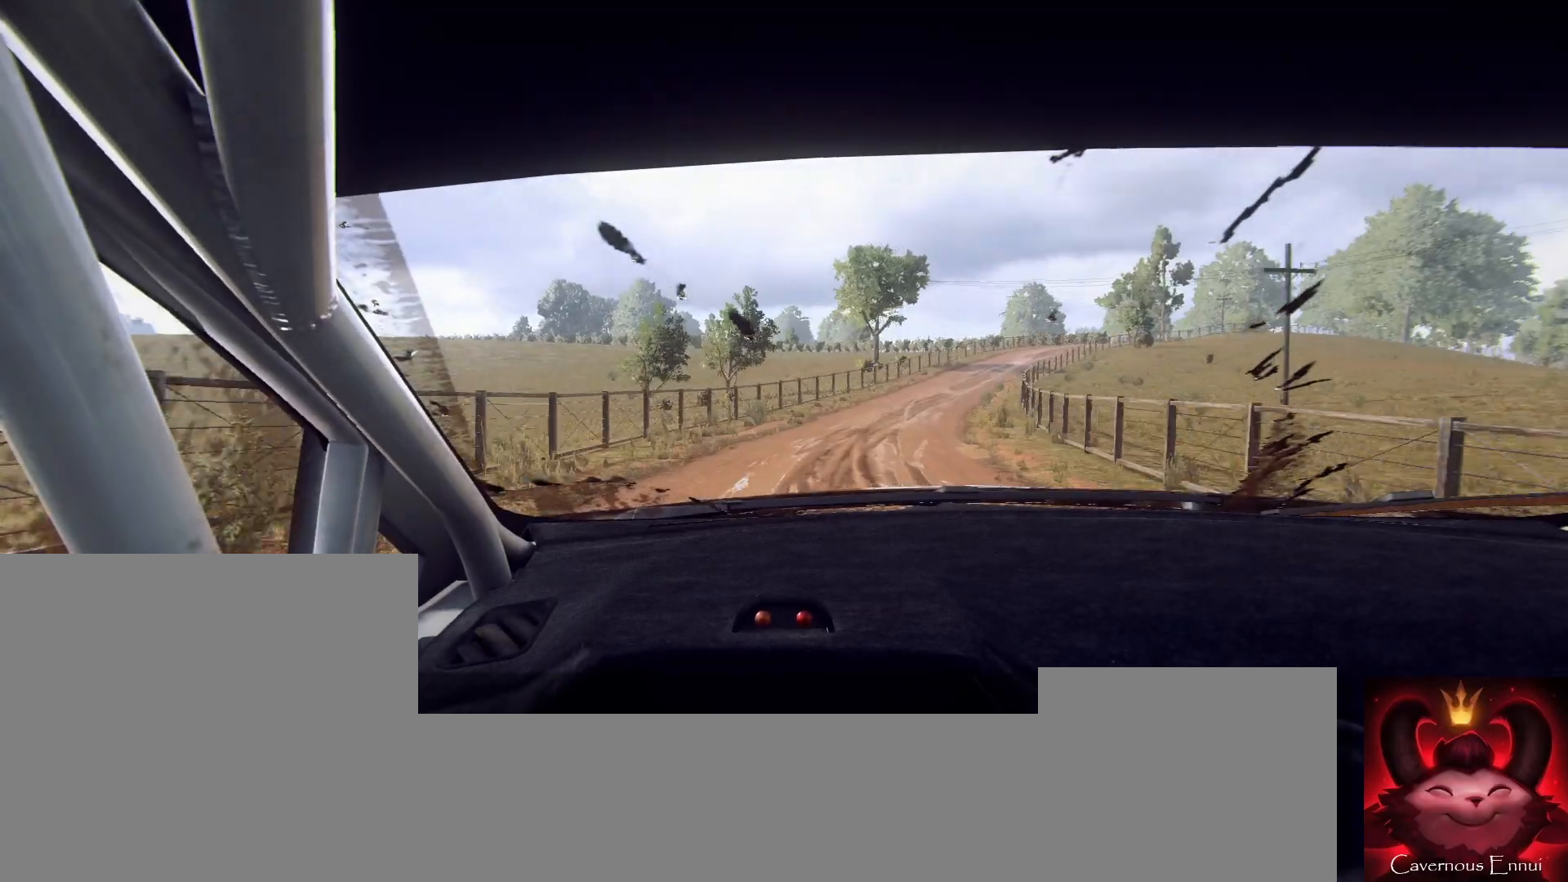
{"buttons": [], "left_stick": "center", "right_stick": "up", "events": [[167, "right_stick", "up"], [233, "left_stick", "center"], [300, "right_stick", "center"], [333, "left_stick", "right"], [433, "right_stick", "up"], [467, "left_stick", "center"]]}
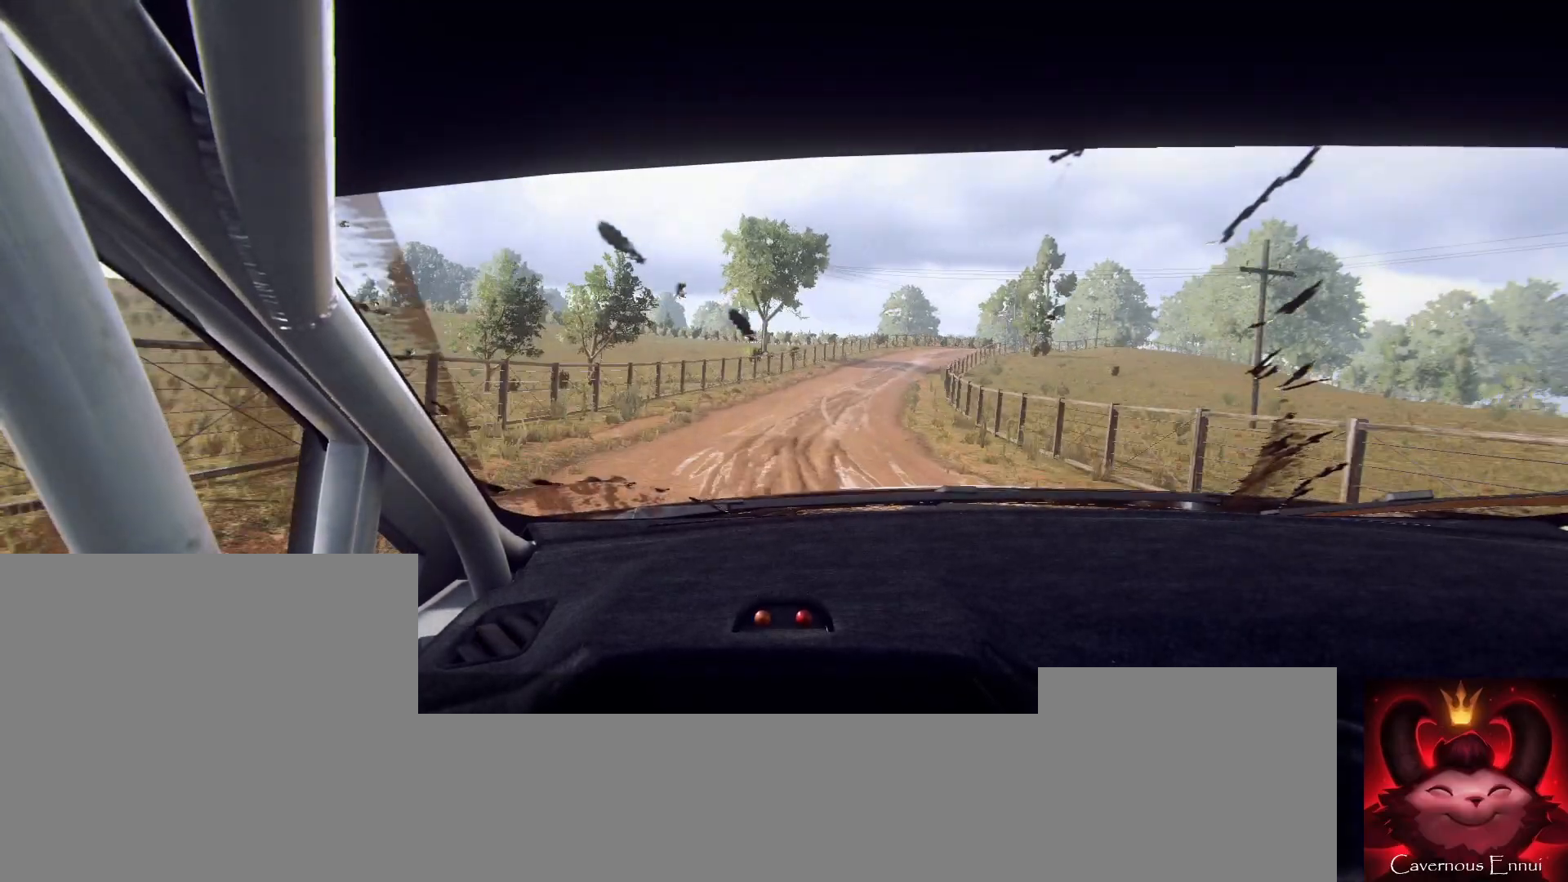
{"buttons": [], "left_stick": "center", "right_stick": "up", "events": [[200, "left_stick", "right"], [300, "left_stick", "center"]]}
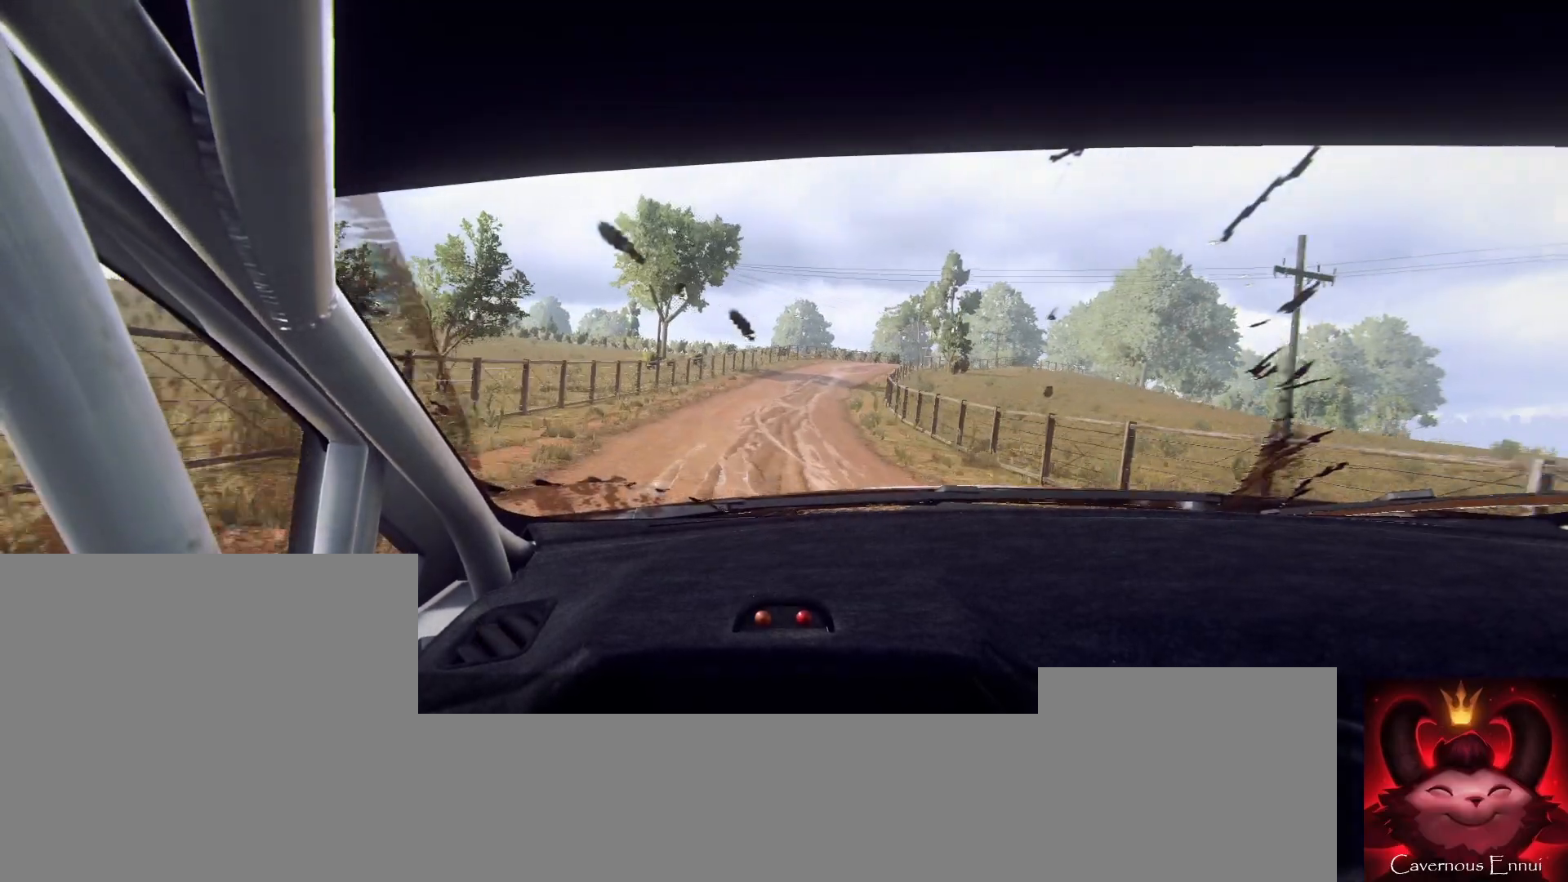
{"buttons": [], "left_stick": "center", "right_stick": "up", "events": [[67, "left_stick", "right"], [300, "left_stick", "center"]]}
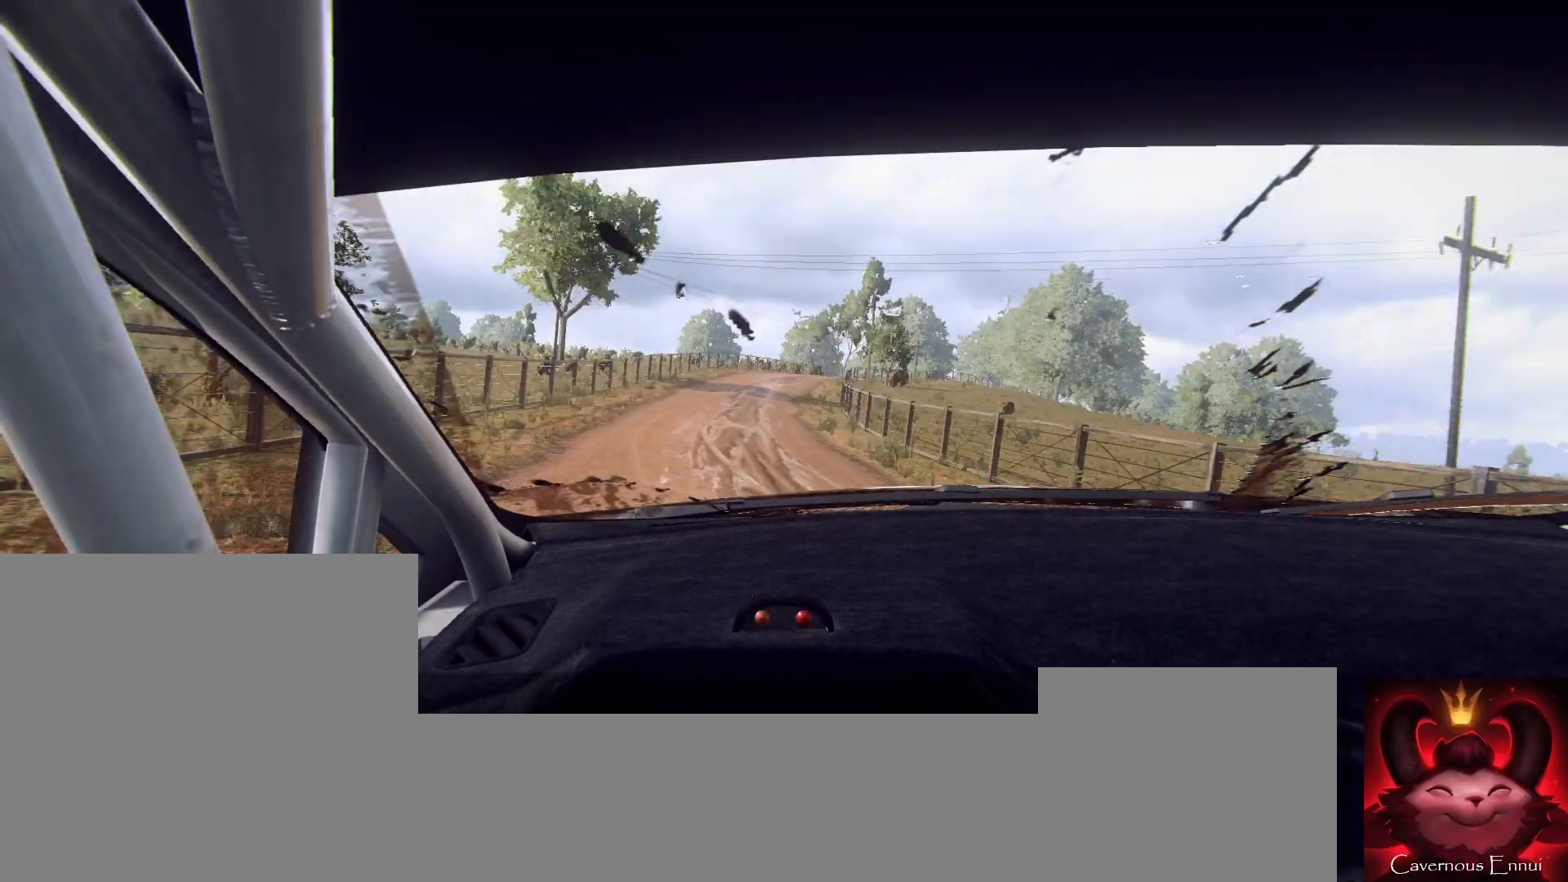
{"buttons": [], "left_stick": "center", "right_stick": "up", "events": [[167, "left_stick", "left"], [333, "left_stick", "center"]]}
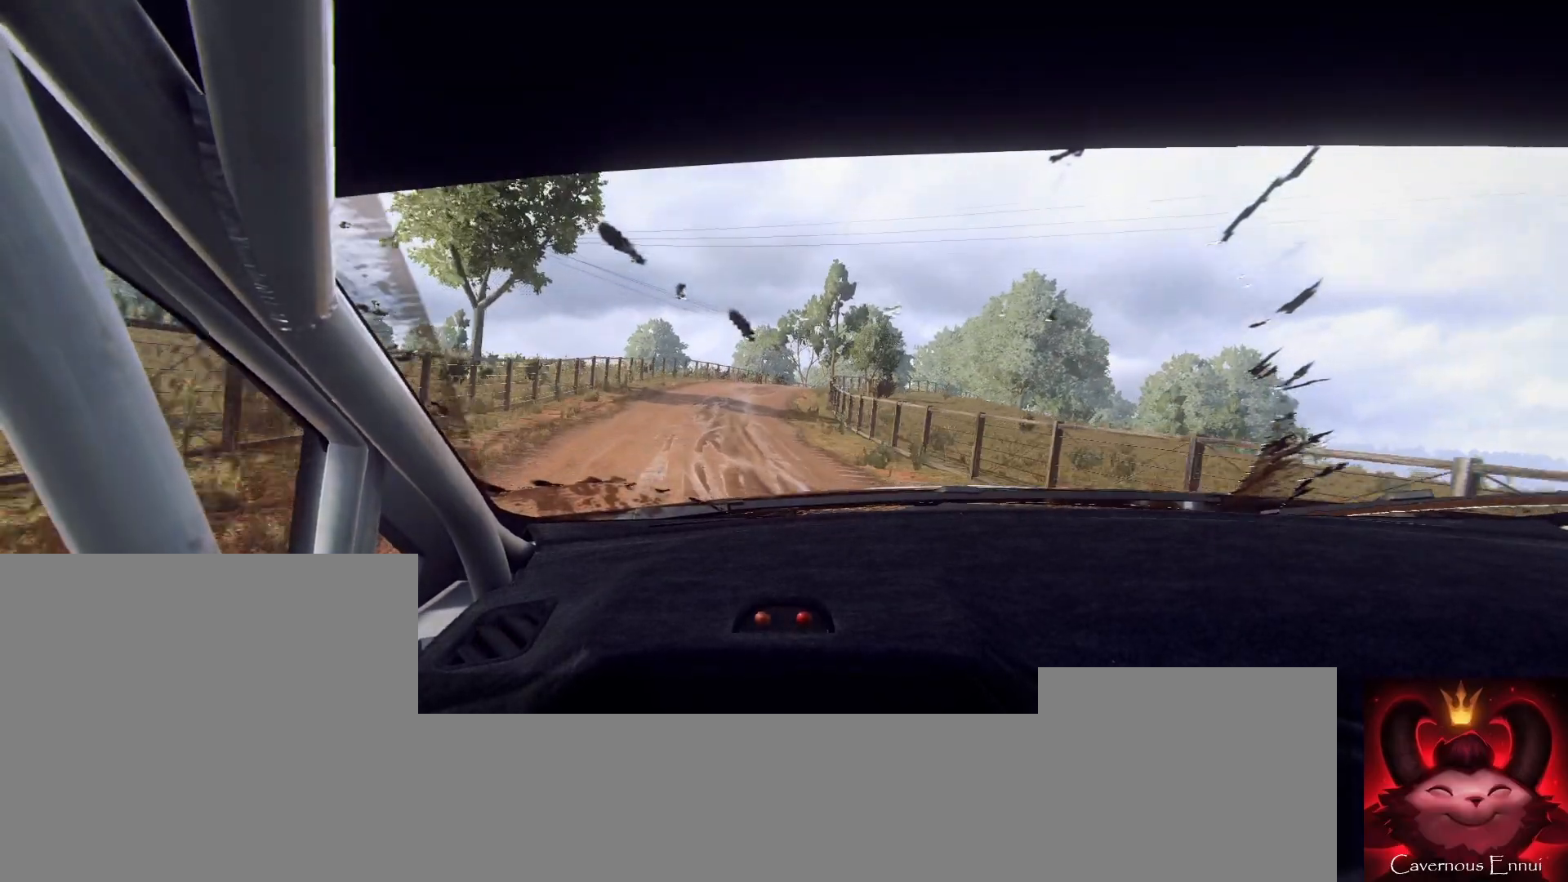
{"buttons": [], "left_stick": "center", "right_stick": "up", "events": [[300, "left_stick", "right"], [367, "R1", "down"], [433, "R1", "up"], [433, "left_stick", "center"]]}
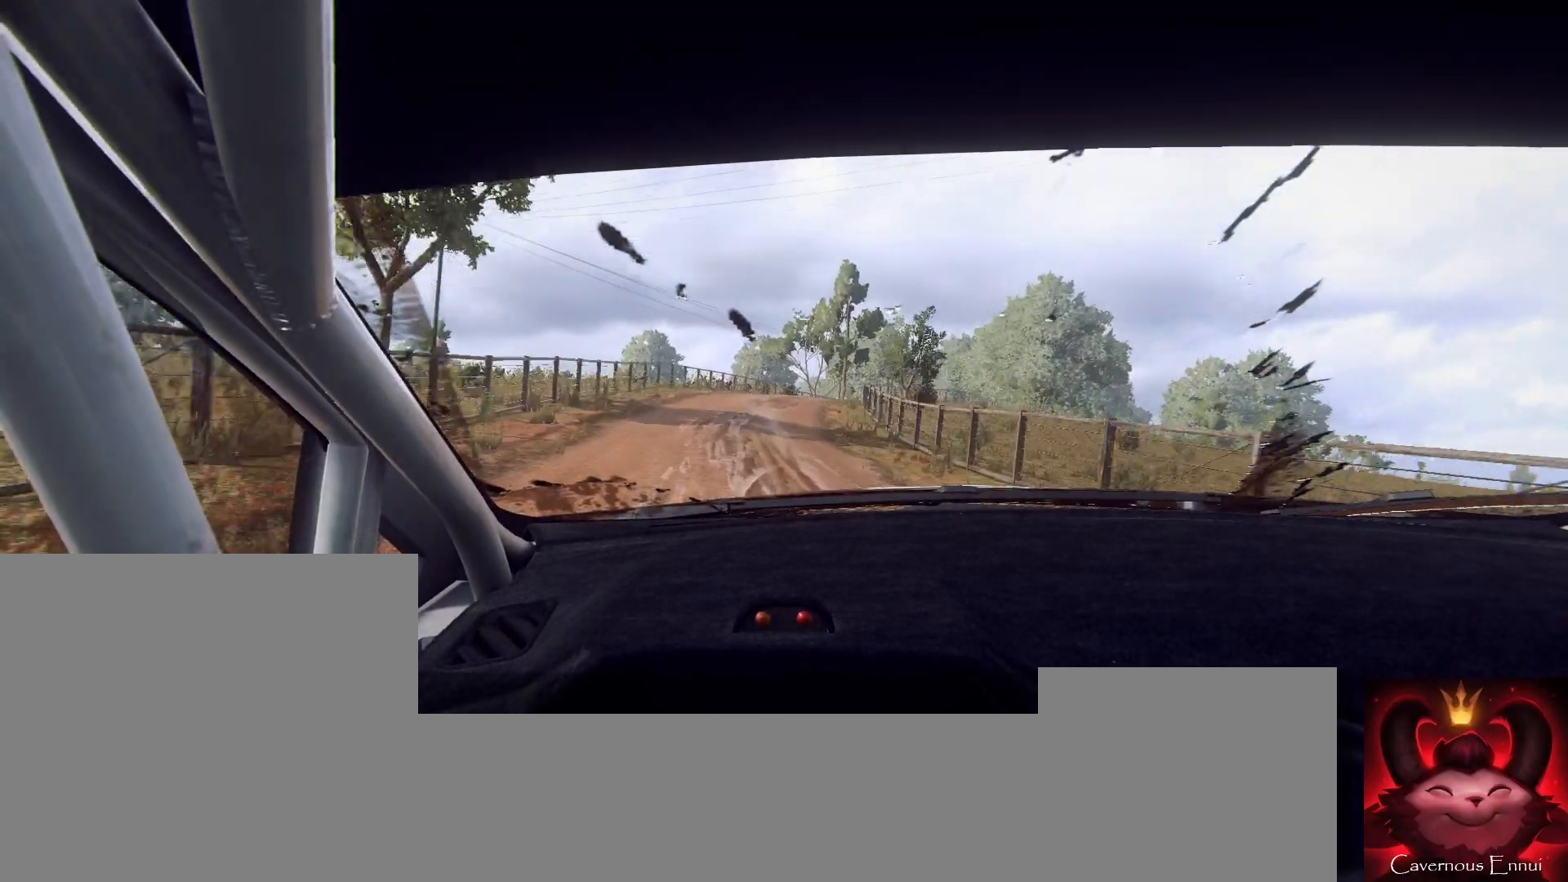
{"buttons": [], "left_stick": "center", "right_stick": "up", "events": [[133, "left_stick", "right"], [233, "left_stick", "center"]]}